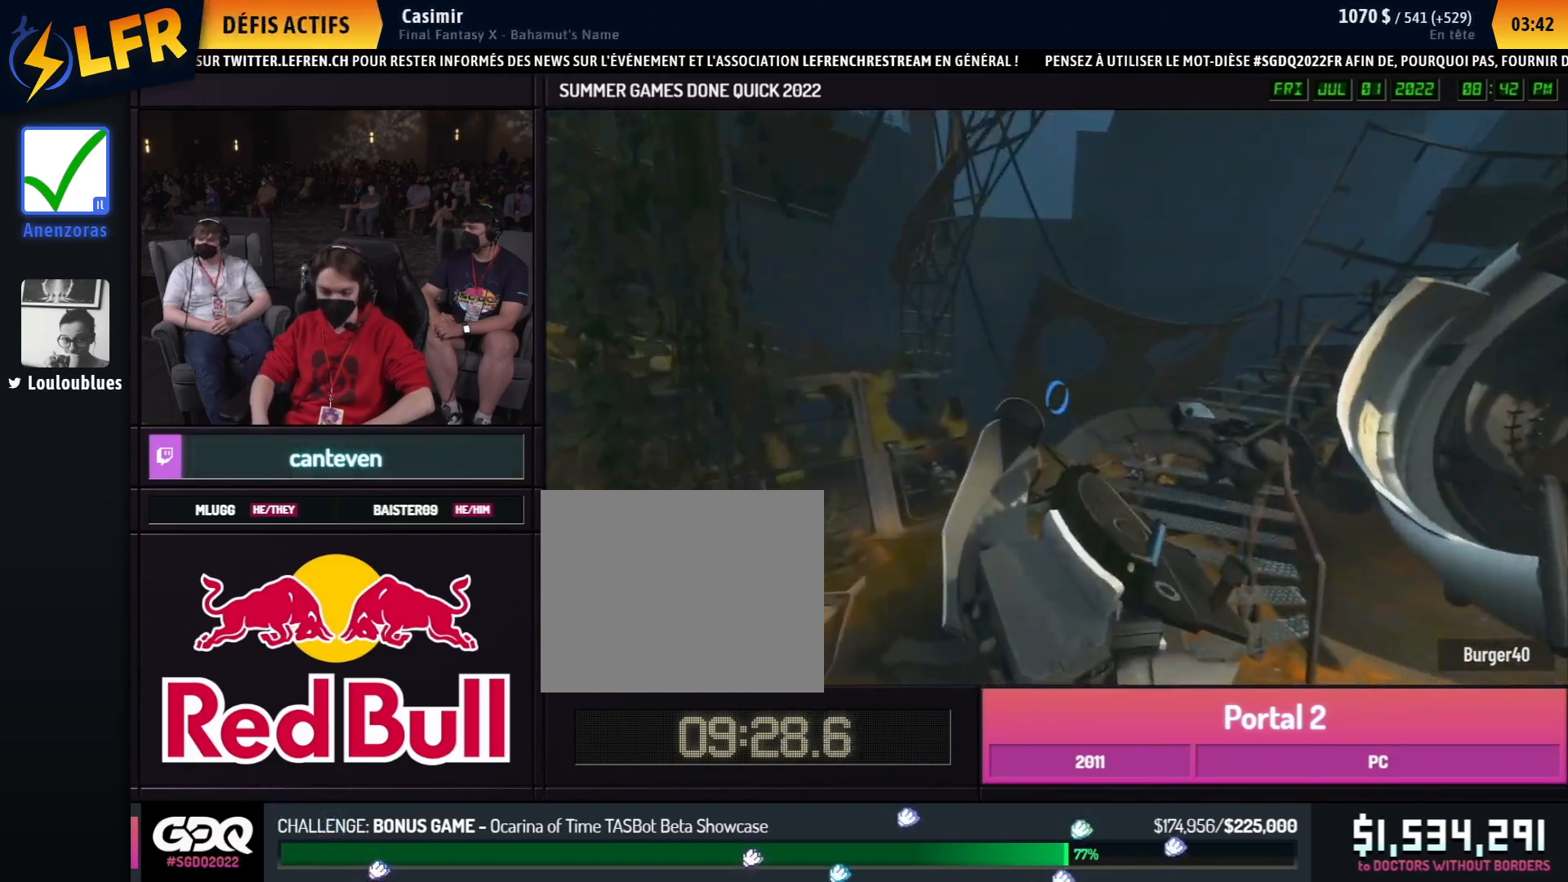
Gameplay with a controller (Xbox layout); each line is a JSON object with the inputs held at the frame after it. "button_events" lists button changes between this image and that frame as [ms after this image, input, new state], when the widget could be followed in between (sticks are given only as held states). Not read: L1 L2 L3 R1 R2 R3.
{"buttons": [], "left_stick": "up", "right_stick": "center", "button_events": [[200, "B", "up"]]}
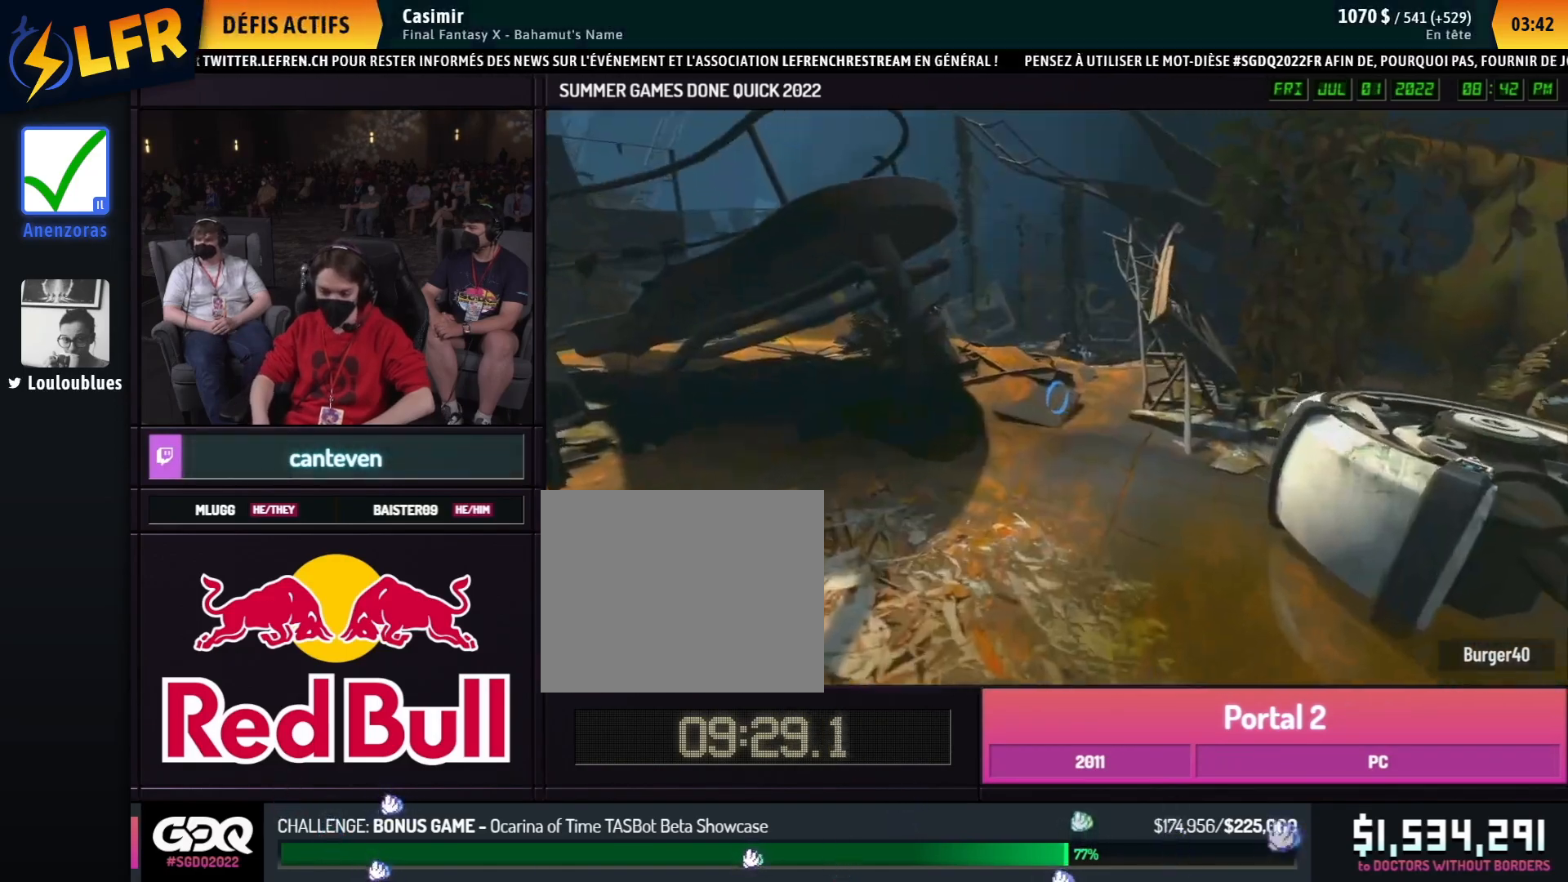
{"buttons": [], "left_stick": "up-right", "right_stick": "center", "button_events": []}
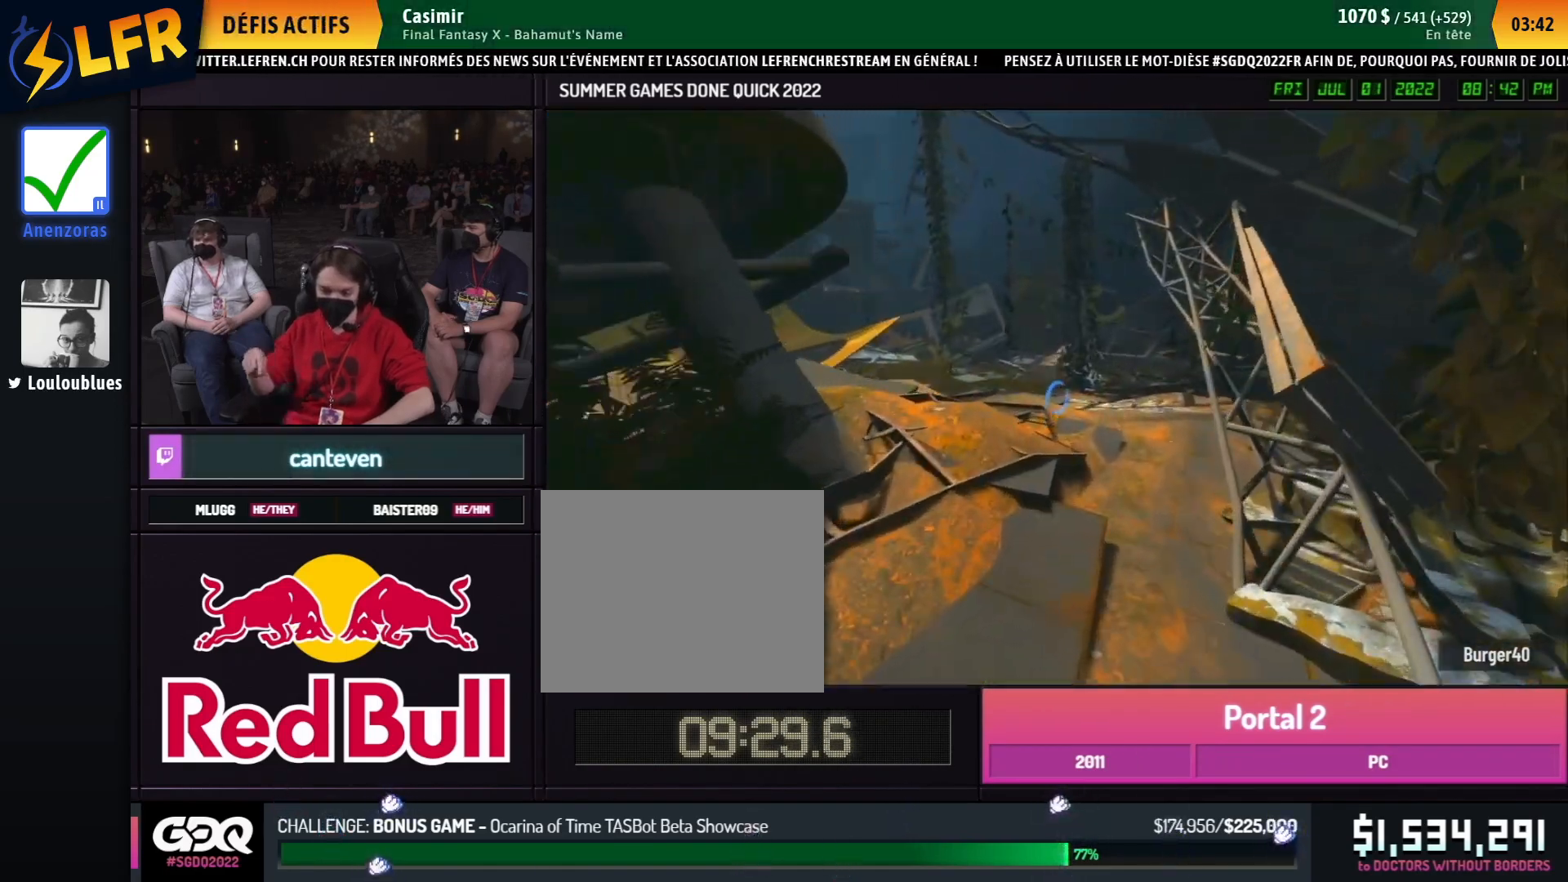
{"buttons": [], "left_stick": "up-left", "right_stick": "center", "button_events": []}
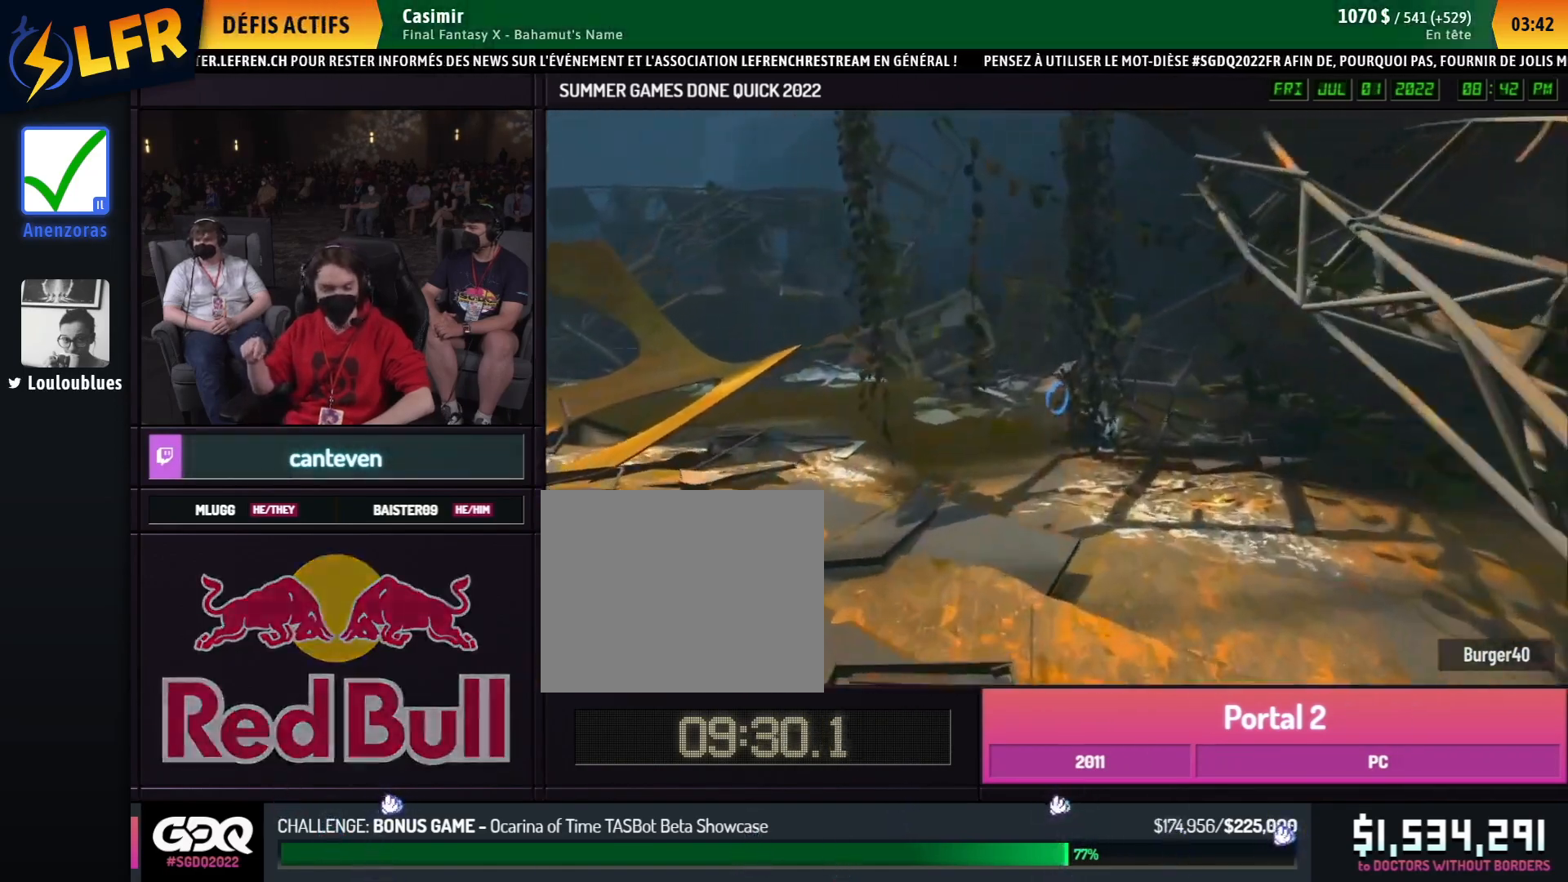
{"buttons": [], "left_stick": "up-left", "right_stick": "center", "button_events": []}
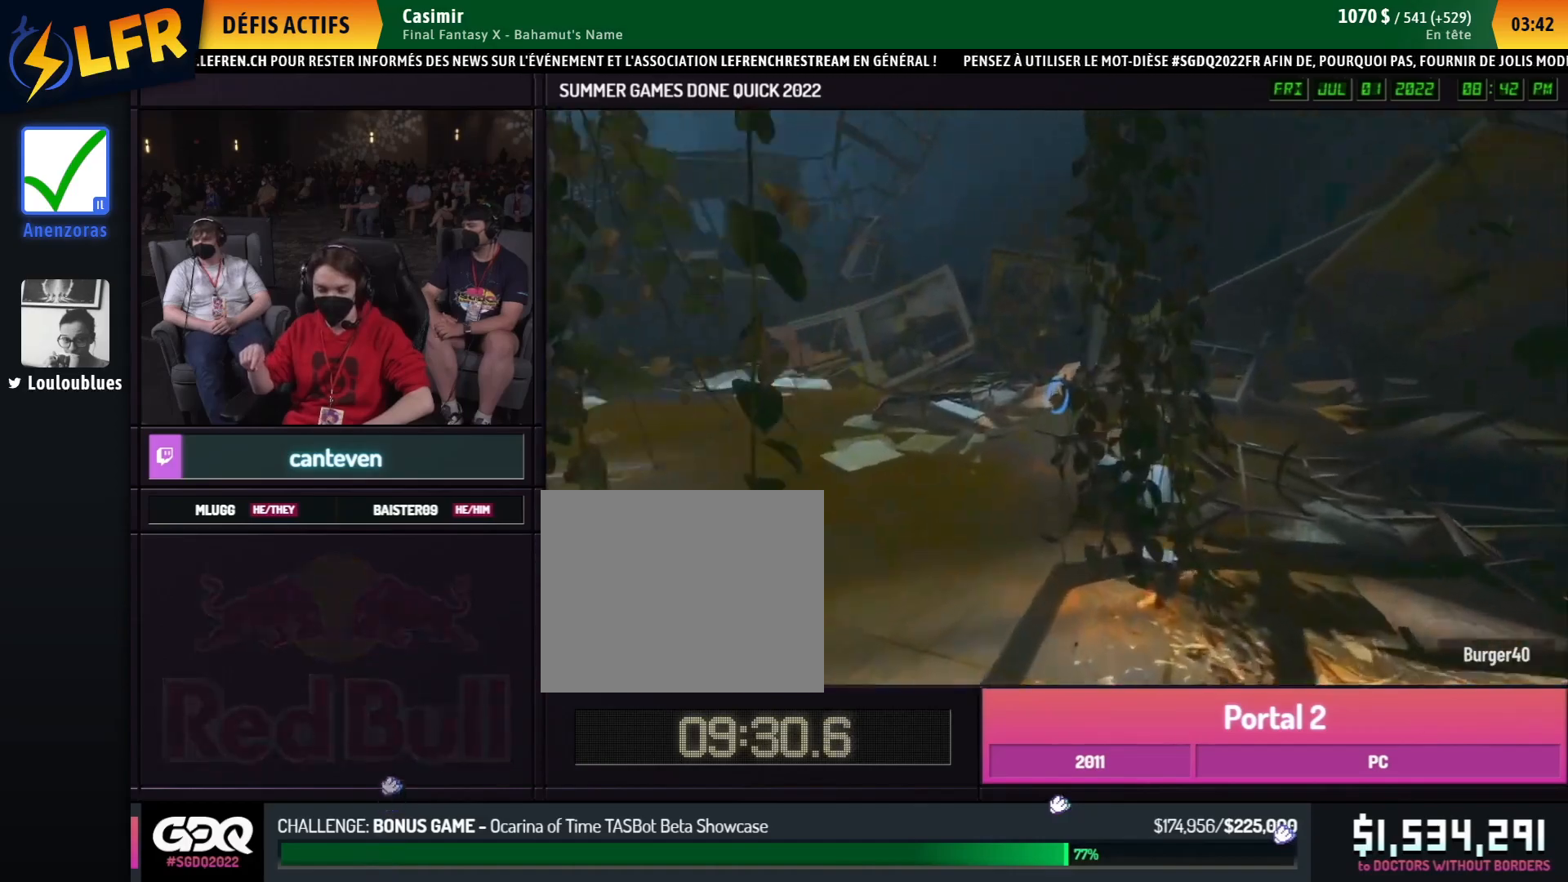
{"buttons": ["X"], "left_stick": "down", "right_stick": "up-right", "button_events": [[483, "X", "down"]]}
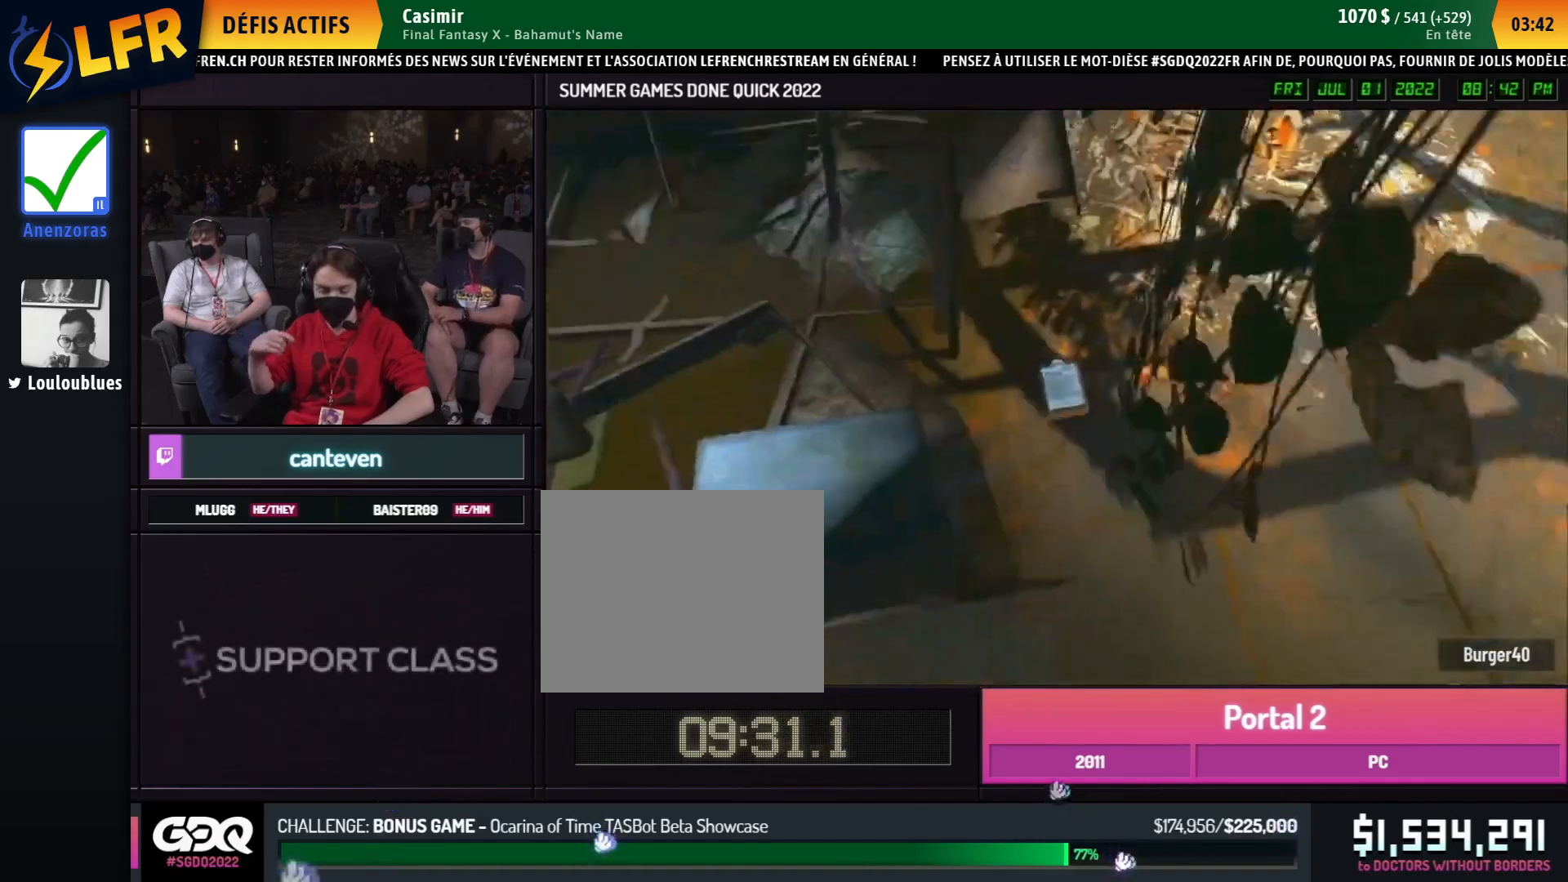
{"buttons": [], "left_stick": "up-left", "right_stick": "center", "button_events": [[83, "X", "up"]]}
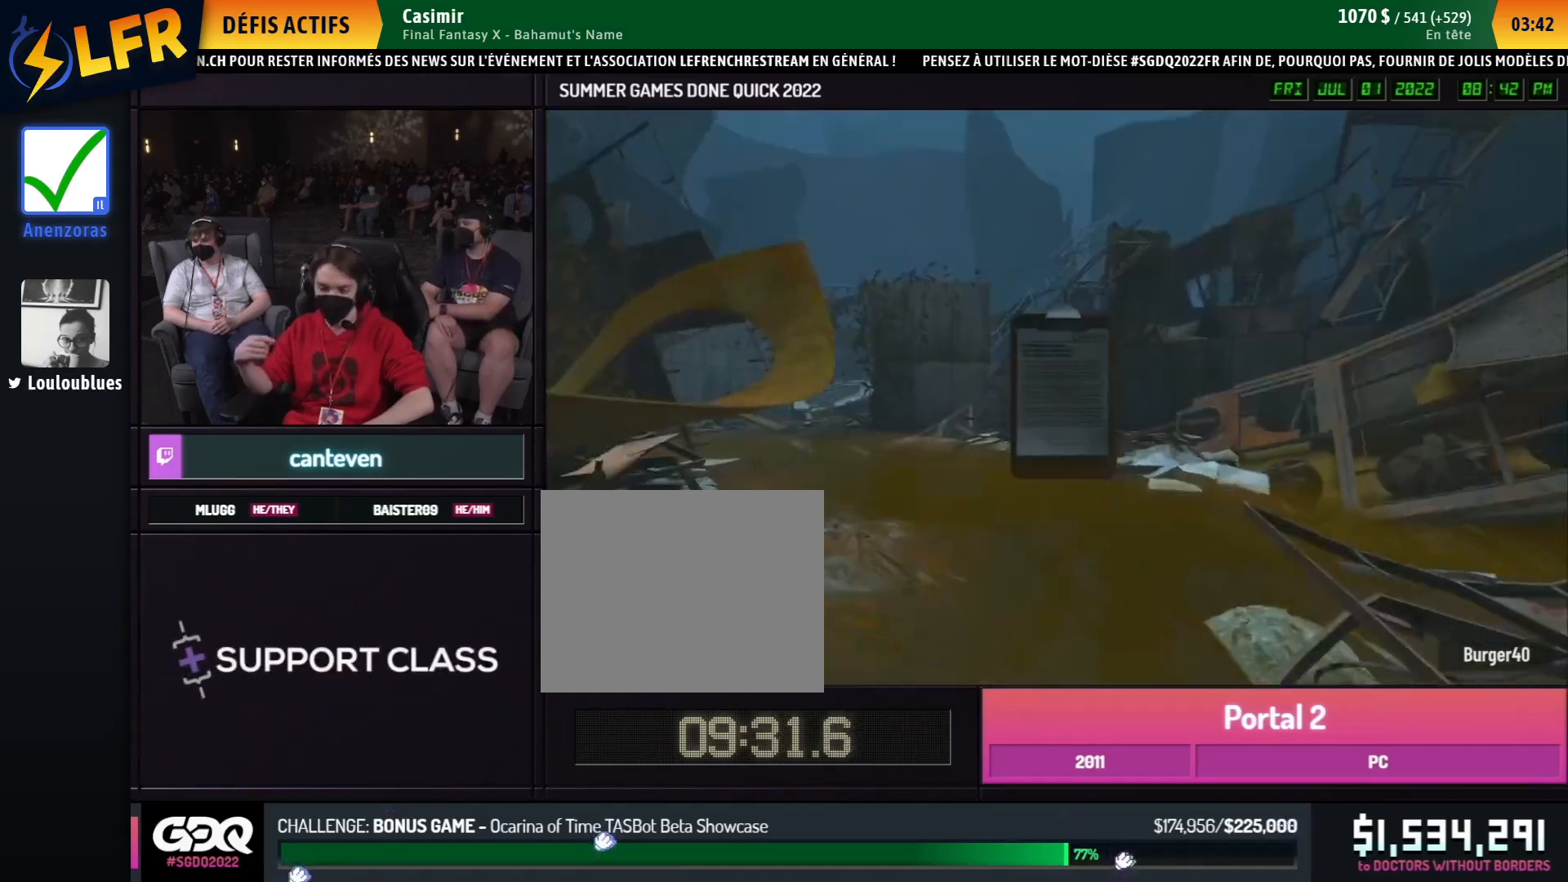
{"buttons": [], "left_stick": "up-right", "right_stick": "center", "button_events": []}
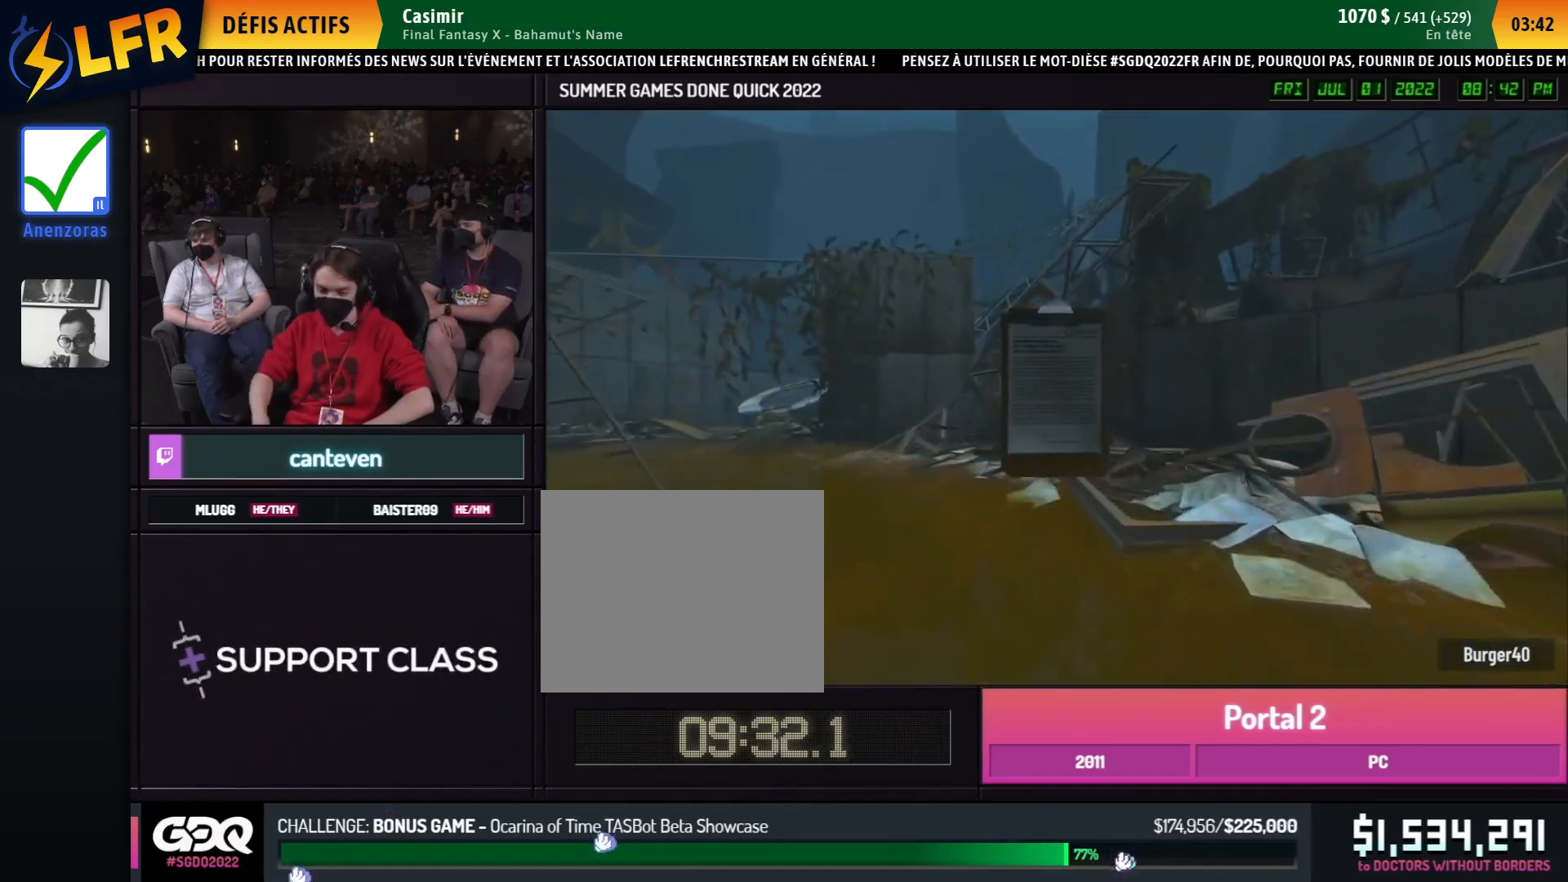
{"buttons": [], "left_stick": "right", "right_stick": "center", "button_events": [[83, "A", "down"], [183, "A", "up"]]}
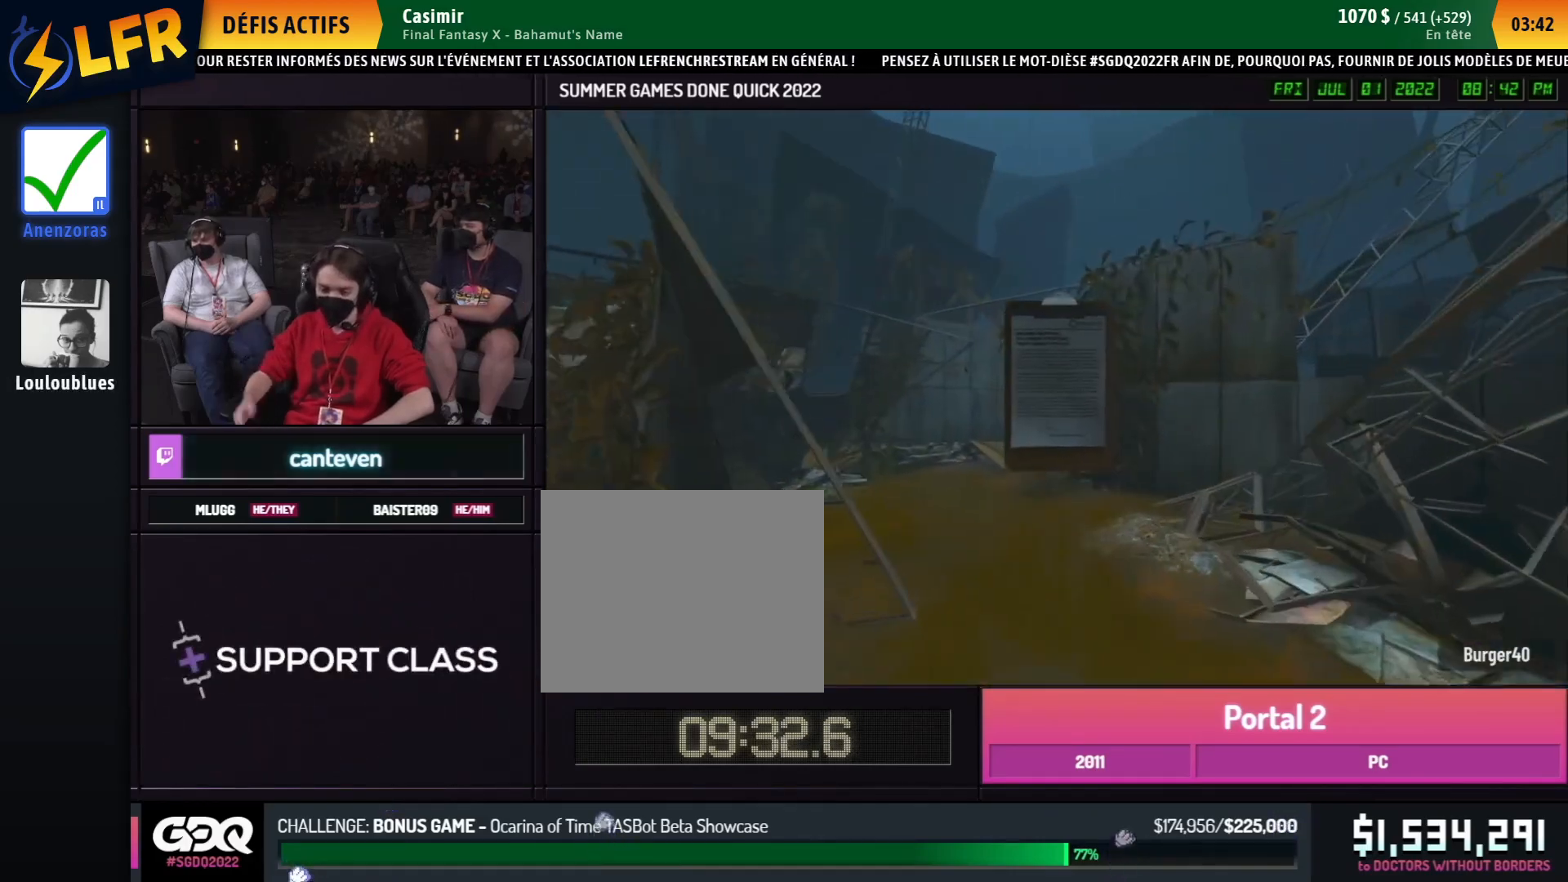
{"buttons": [], "left_stick": "right", "right_stick": "center", "button_events": [[350, "A", "down"], [450, "A", "up"]]}
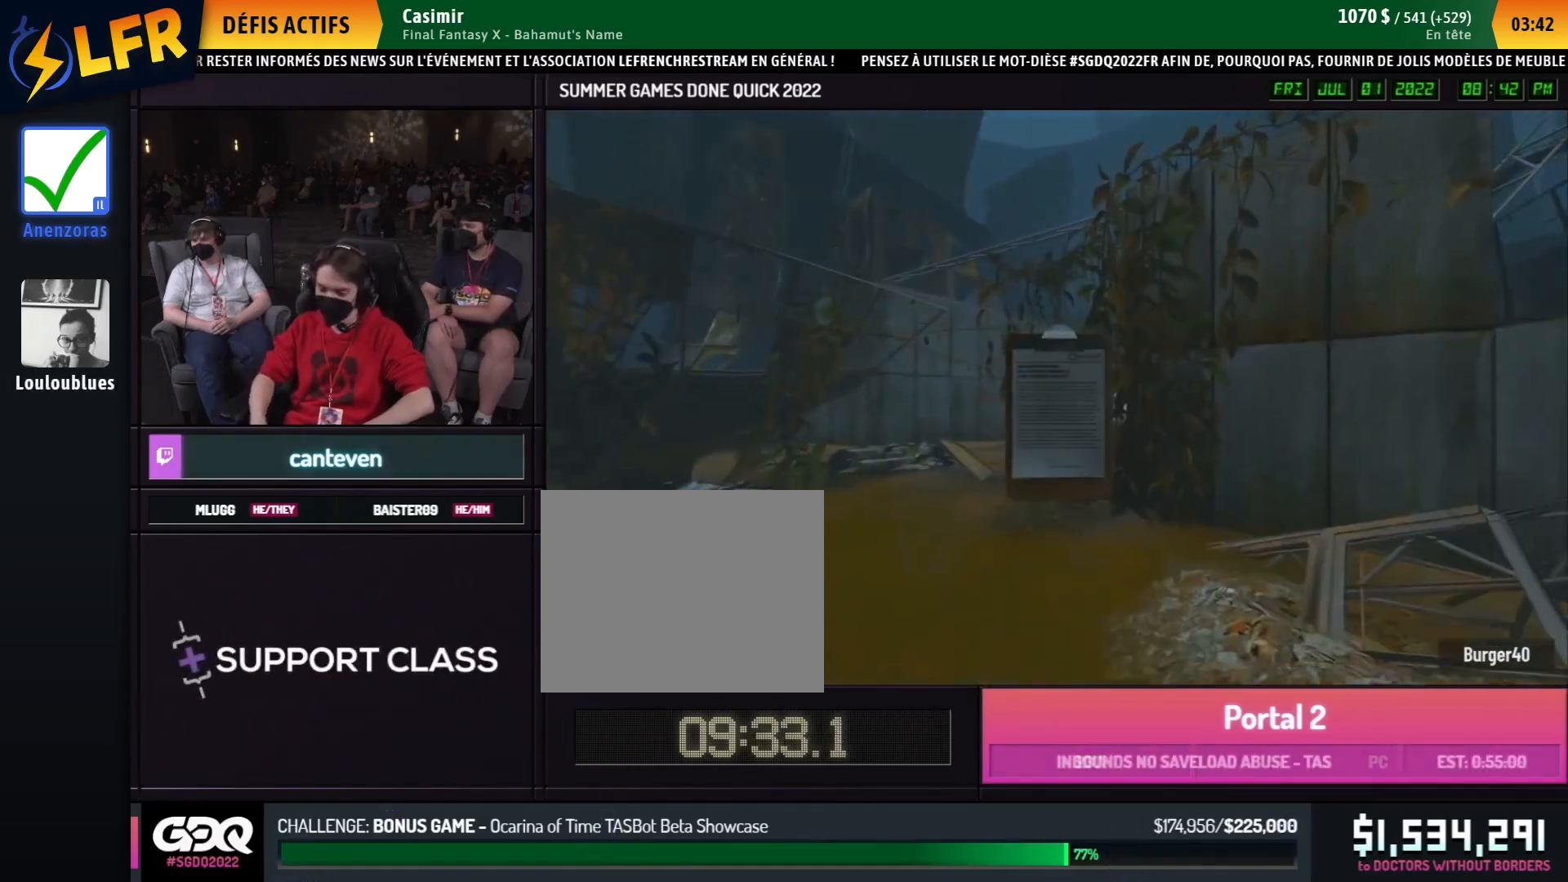
{"buttons": [], "left_stick": "right", "right_stick": "center", "button_events": []}
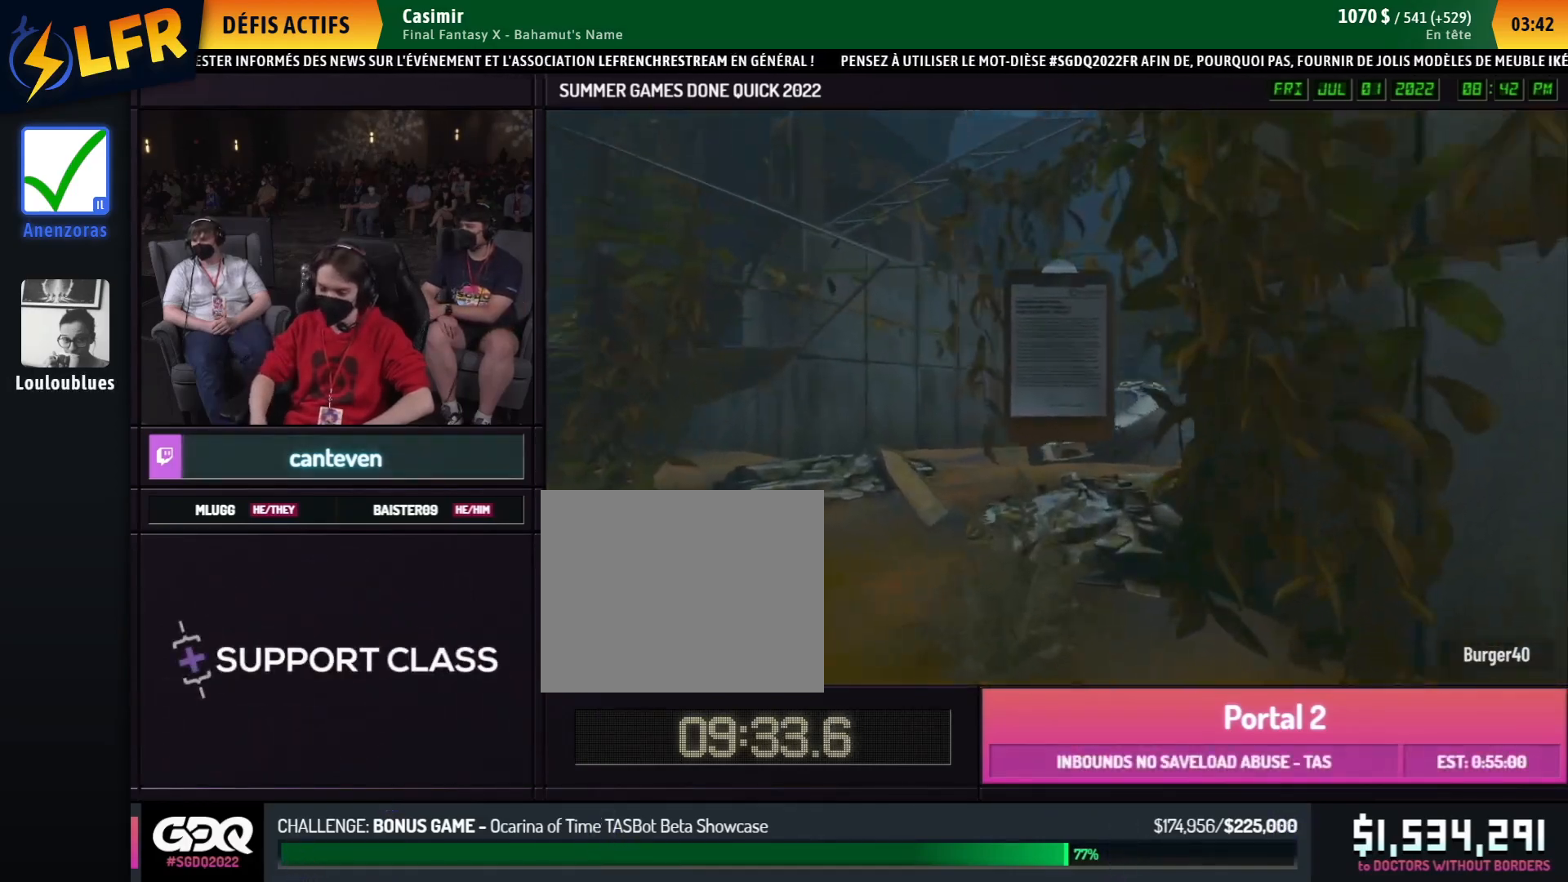
{"buttons": [], "left_stick": "right", "right_stick": "center", "button_events": [[100, "A", "down"], [200, "A", "up"]]}
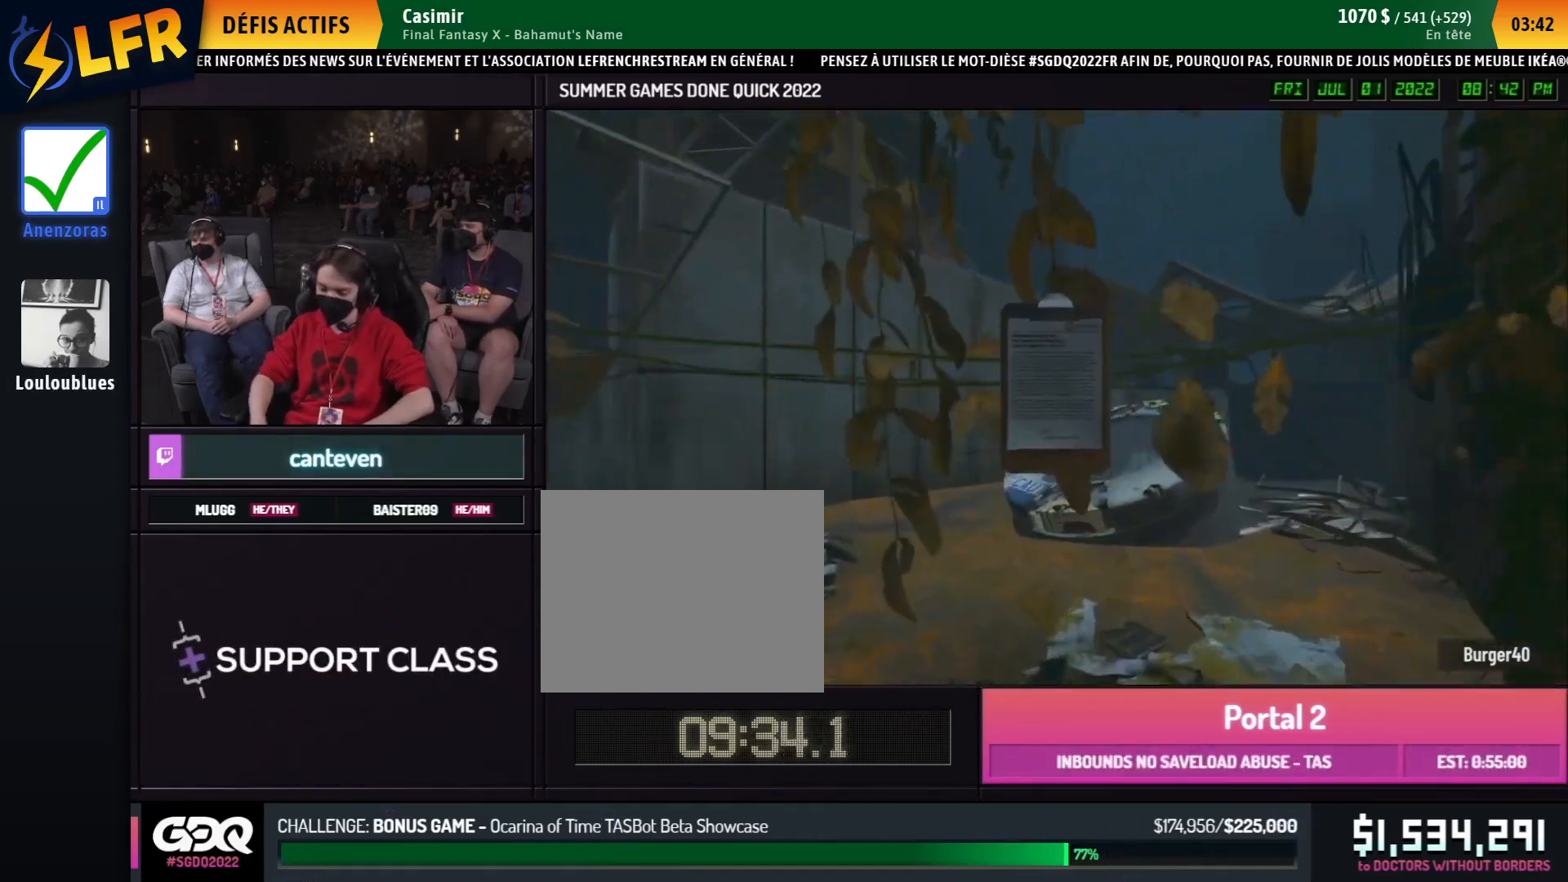
{"buttons": [], "left_stick": "down", "right_stick": "center", "button_events": [[283, "A", "down"], [383, "A", "up"]]}
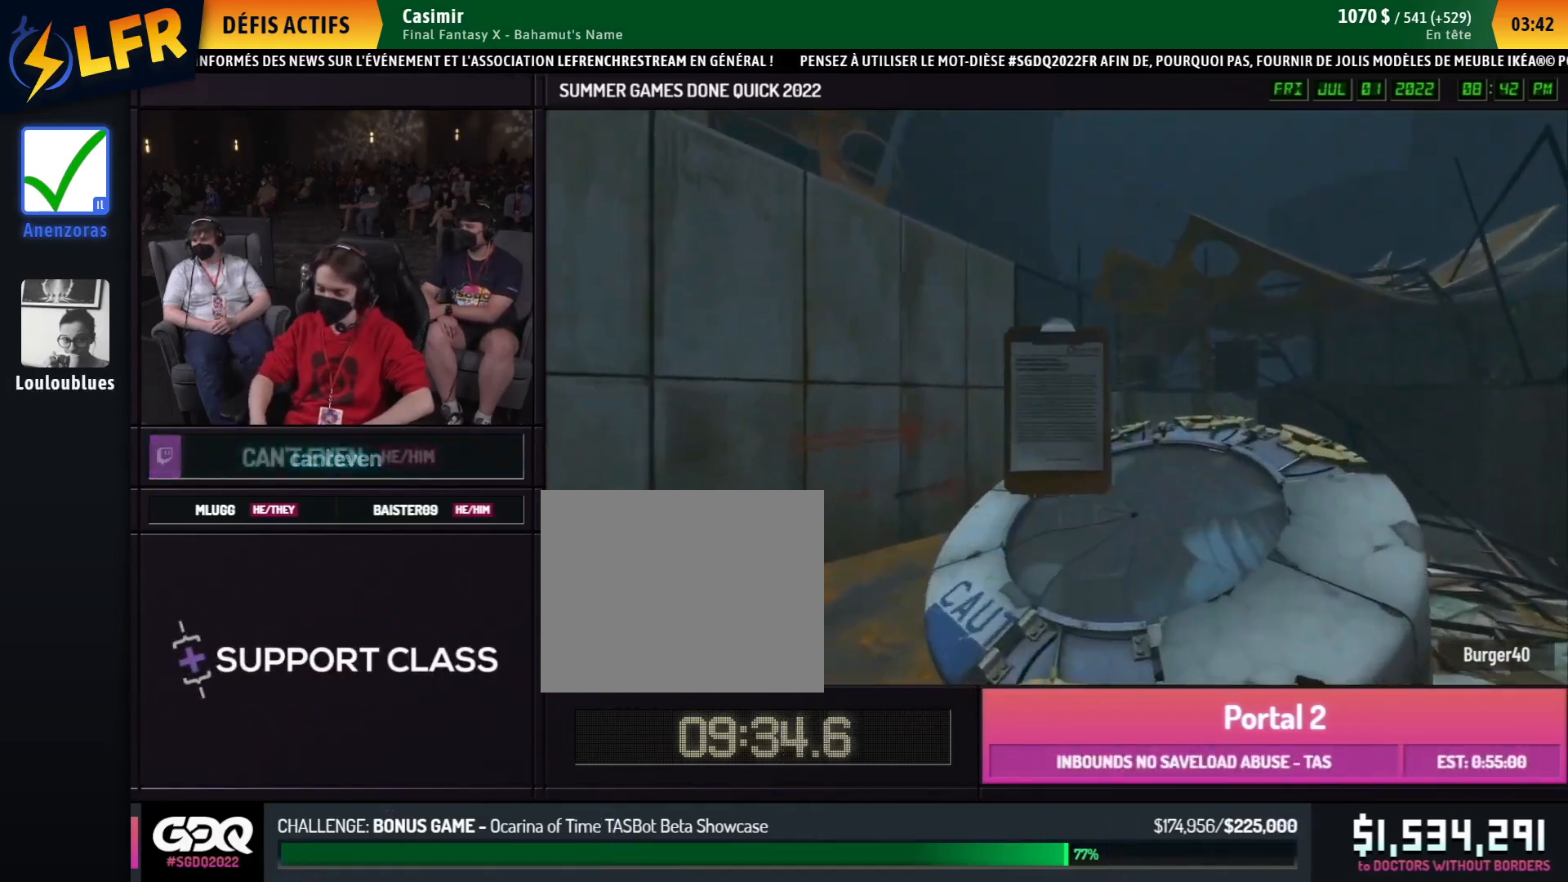
{"buttons": [], "left_stick": "up-right", "right_stick": "center", "button_events": []}
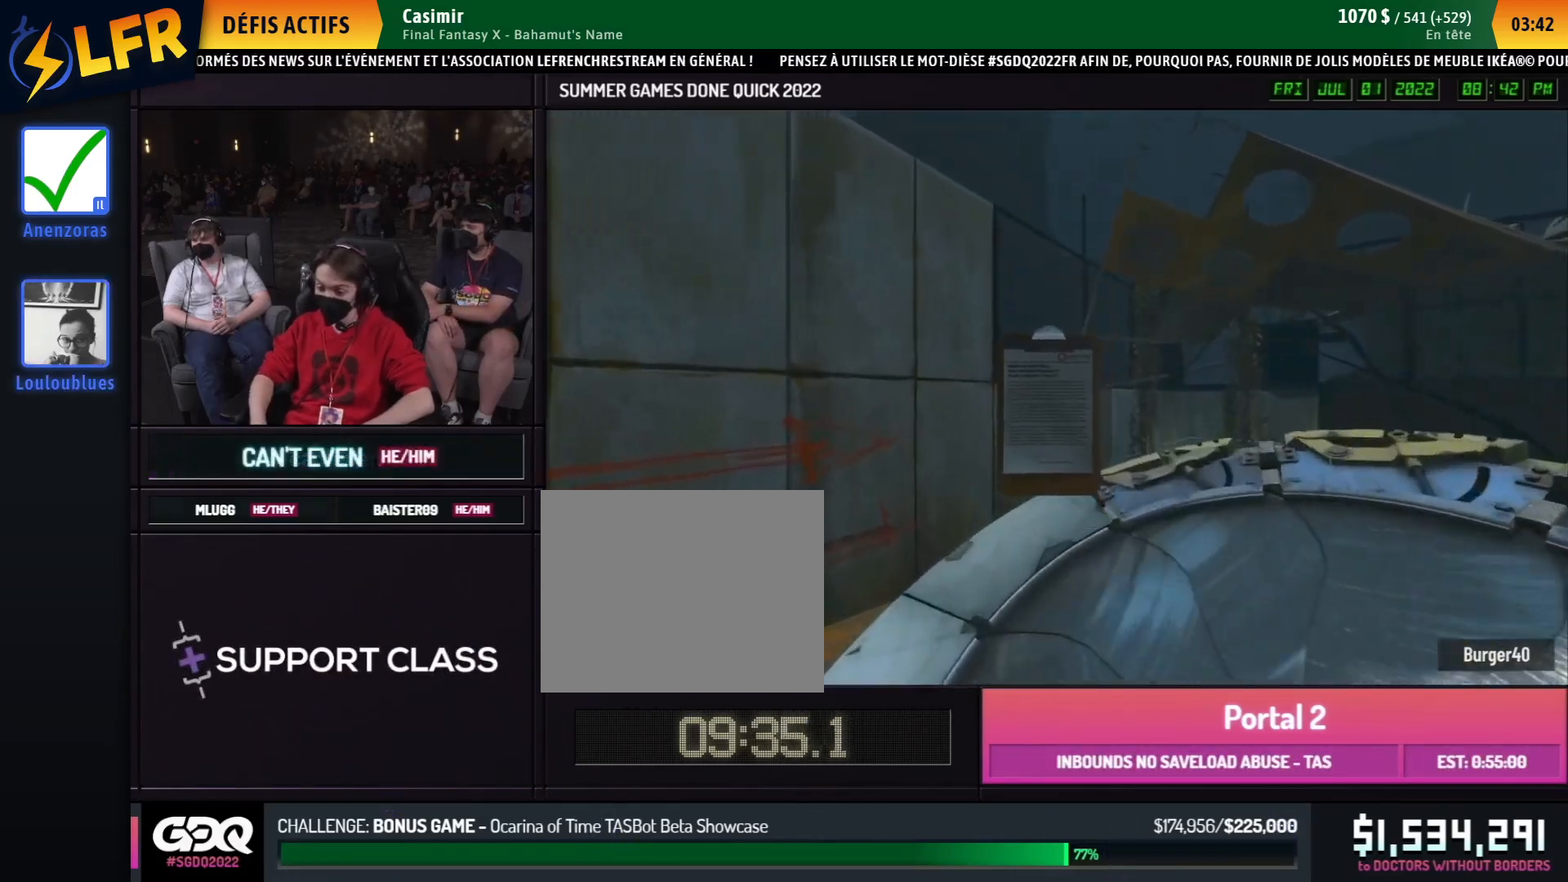
{"buttons": [], "left_stick": "up-right", "right_stick": "center", "button_events": []}
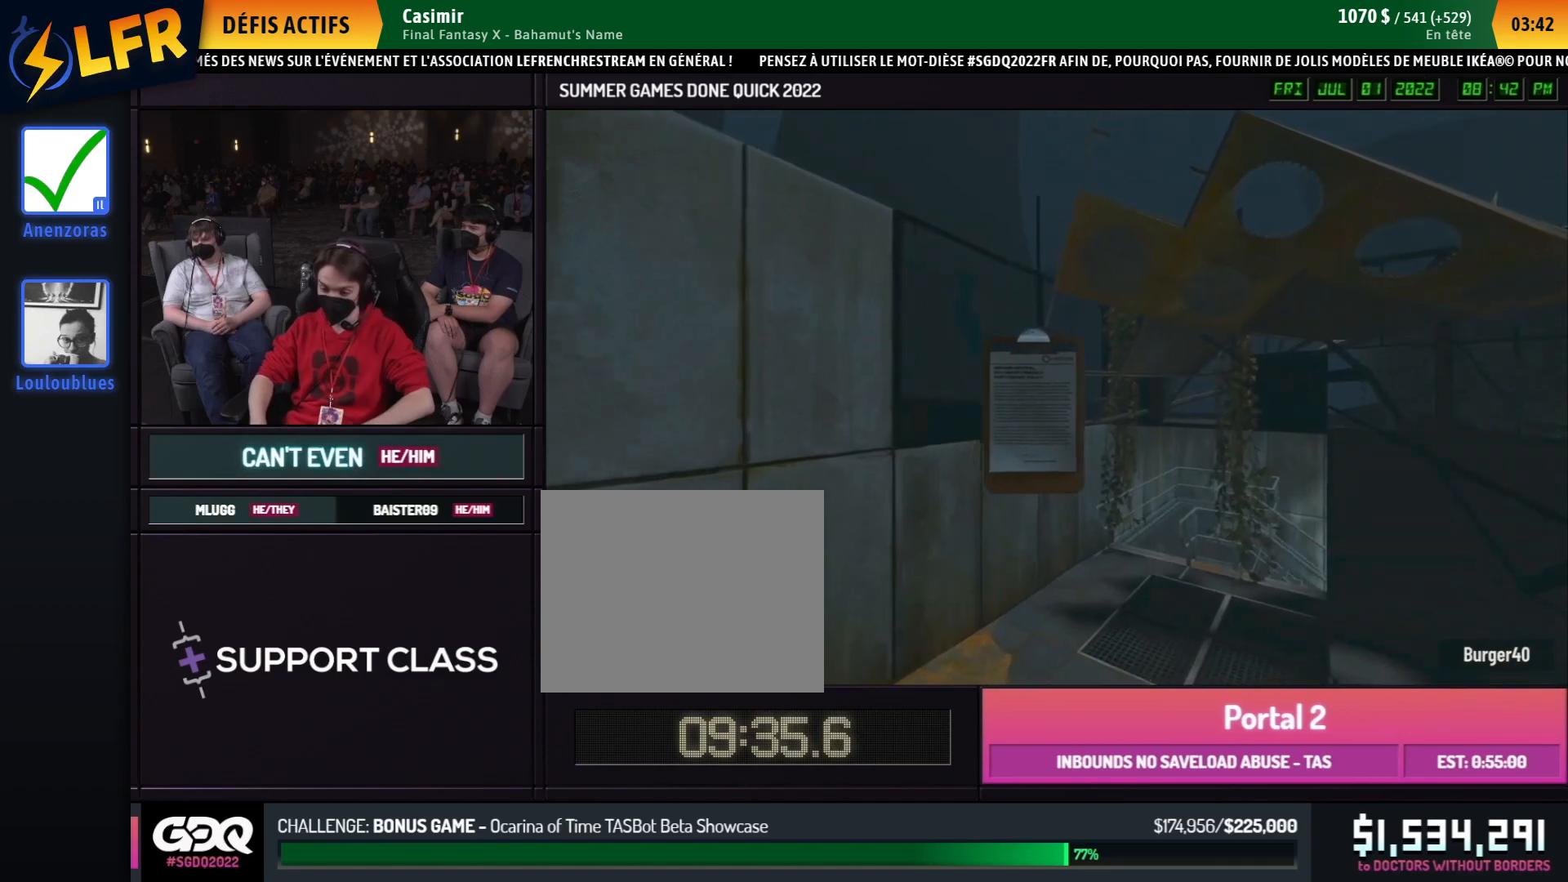
{"buttons": ["B"], "left_stick": "center", "right_stick": "down-left", "button_events": [[233, "B", "down"]]}
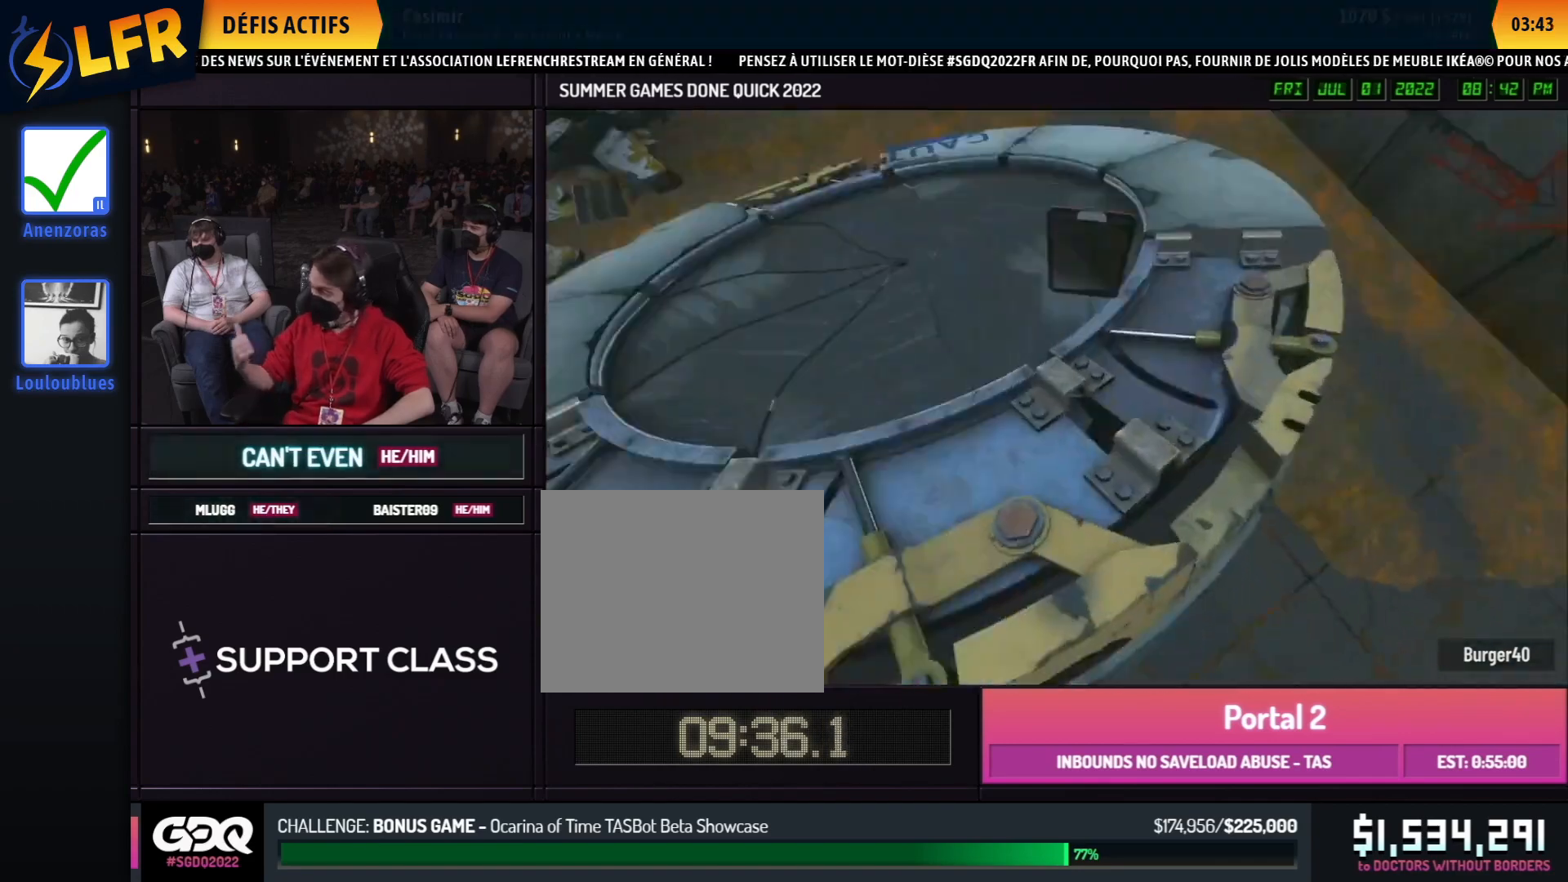
{"buttons": ["B"], "left_stick": "down", "right_stick": "center", "button_events": []}
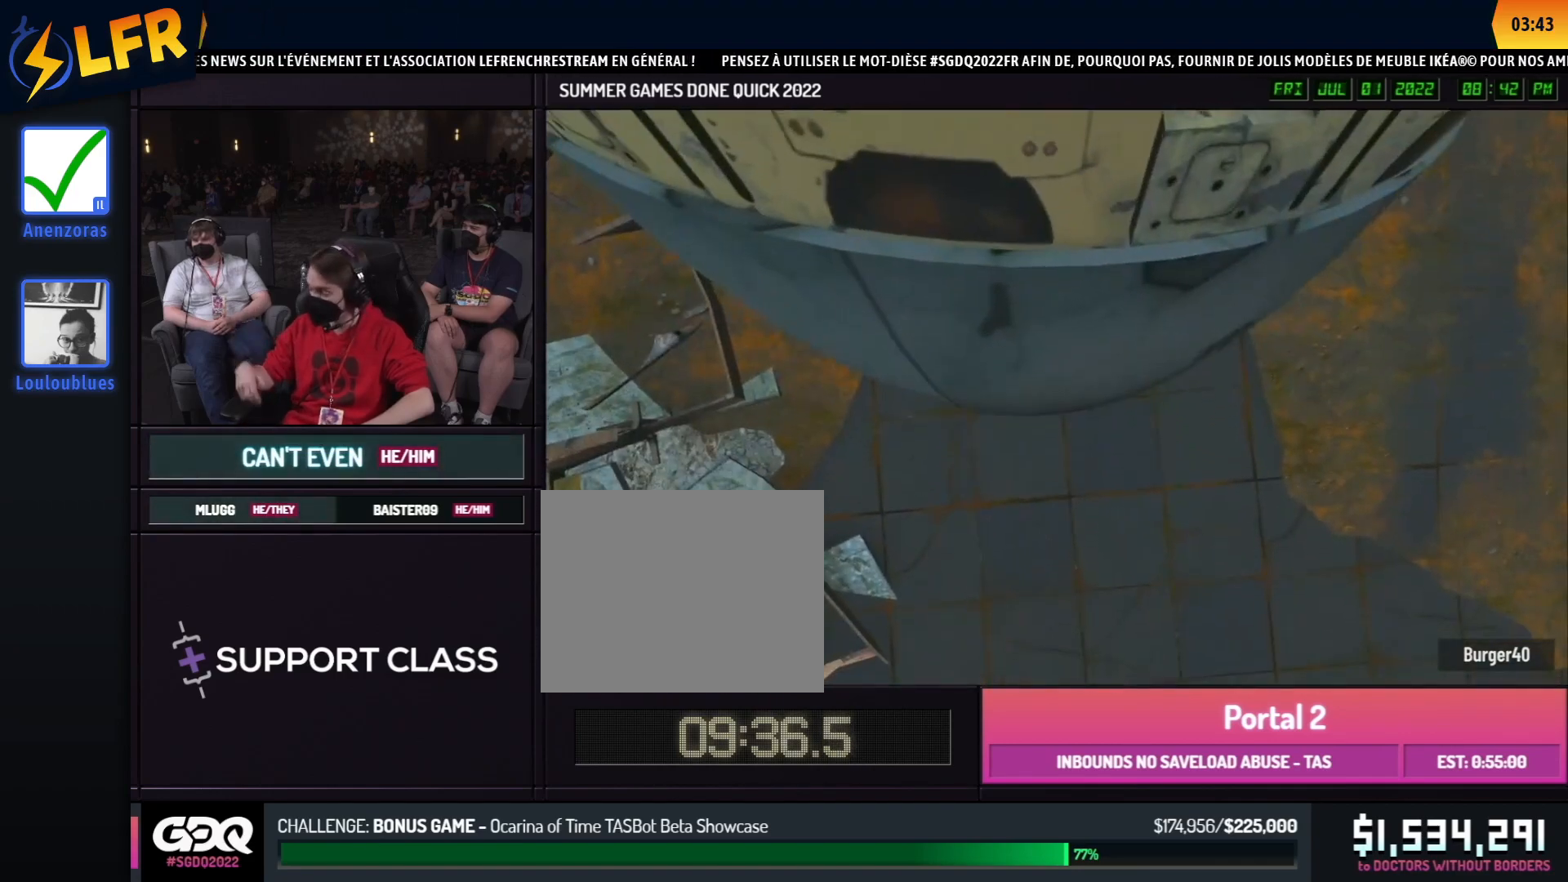
{"buttons": ["B"], "left_stick": "down", "right_stick": "center", "button_events": []}
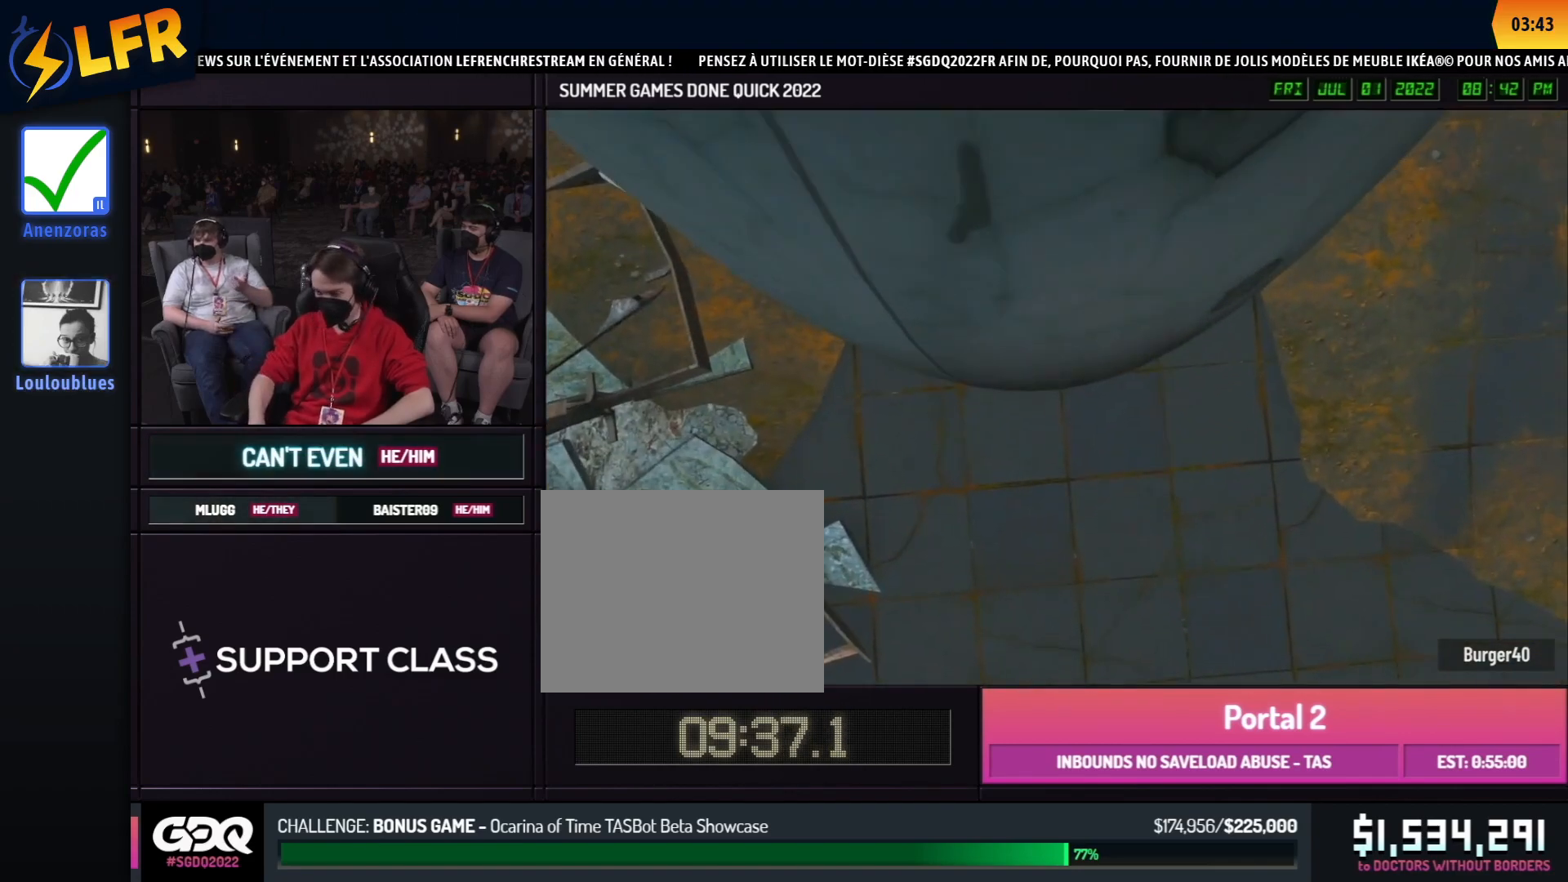
{"buttons": [], "left_stick": "up-right", "right_stick": "up", "button_events": [[367, "B", "up"]]}
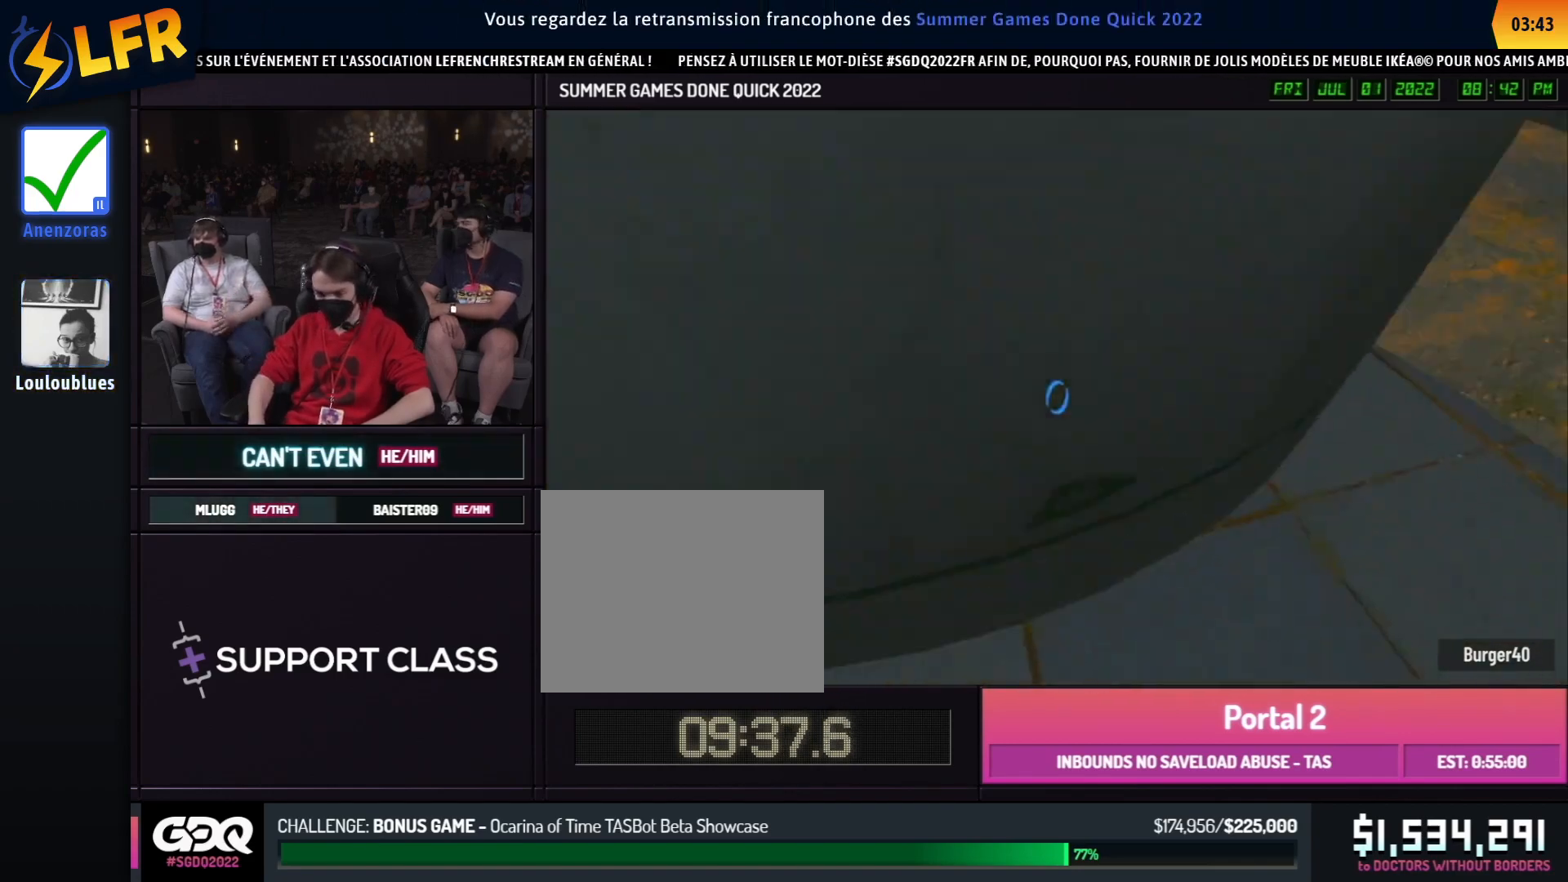
{"buttons": [], "left_stick": "right", "right_stick": "left", "button_events": []}
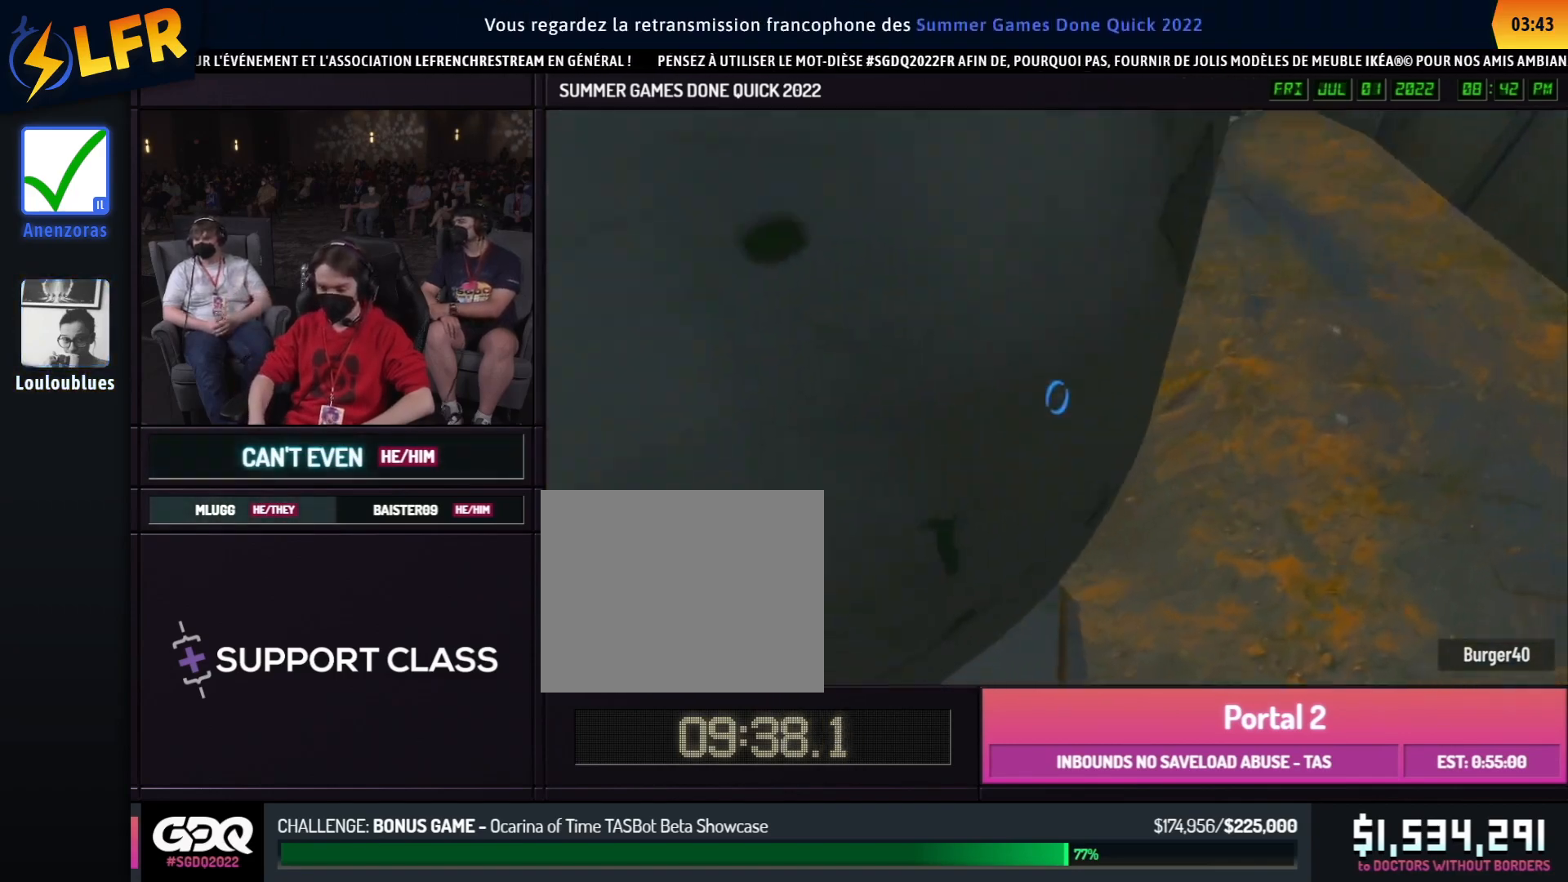
{"buttons": [], "left_stick": "up-right", "right_stick": "left", "button_events": []}
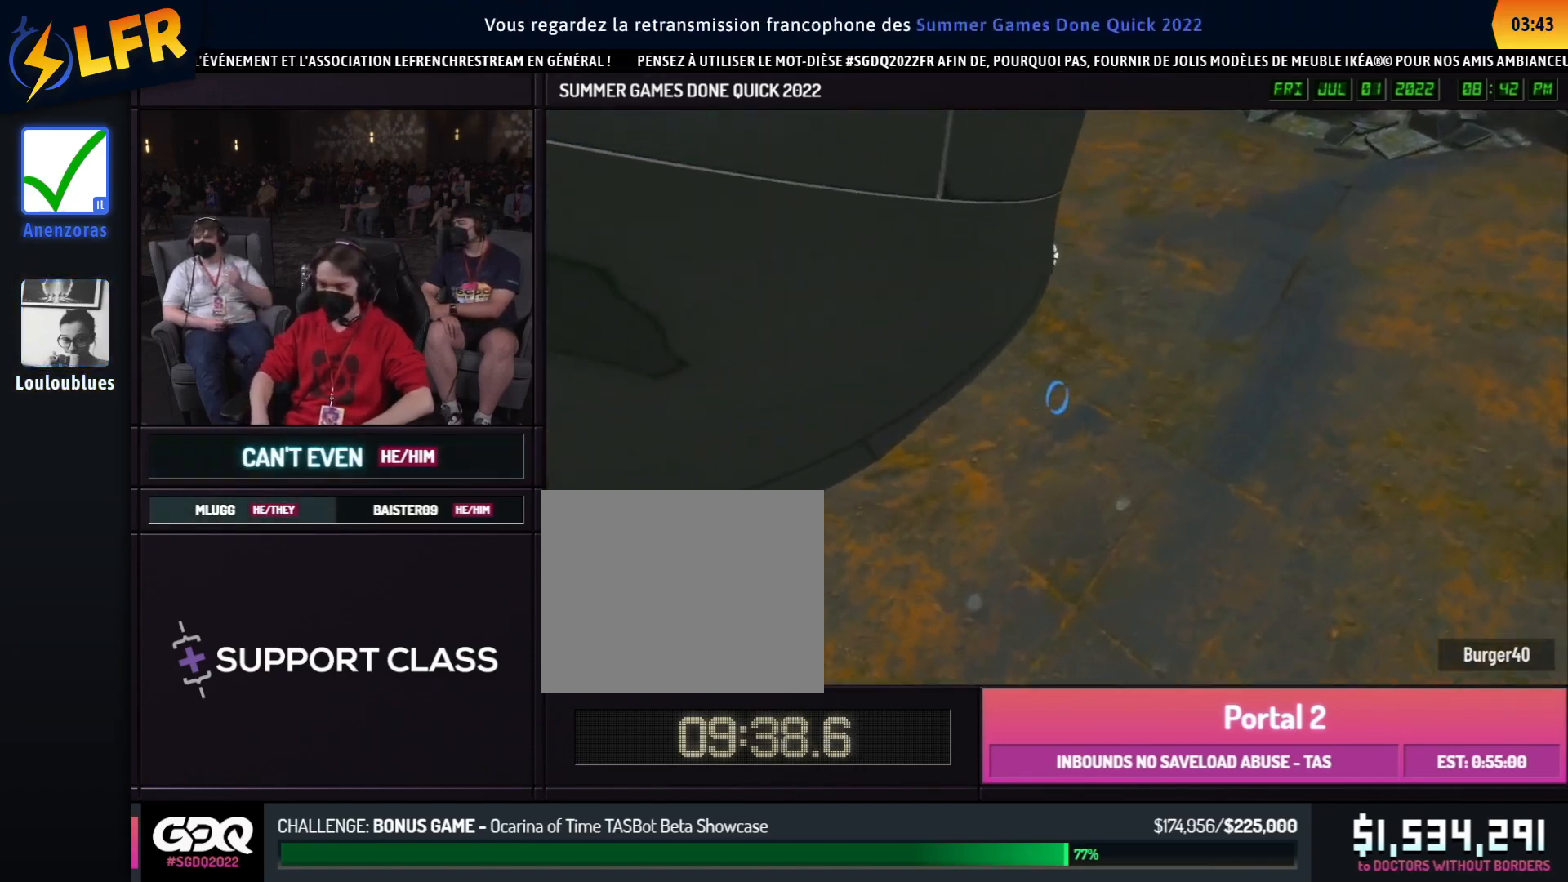
{"buttons": [], "left_stick": "right", "right_stick": "left", "button_events": []}
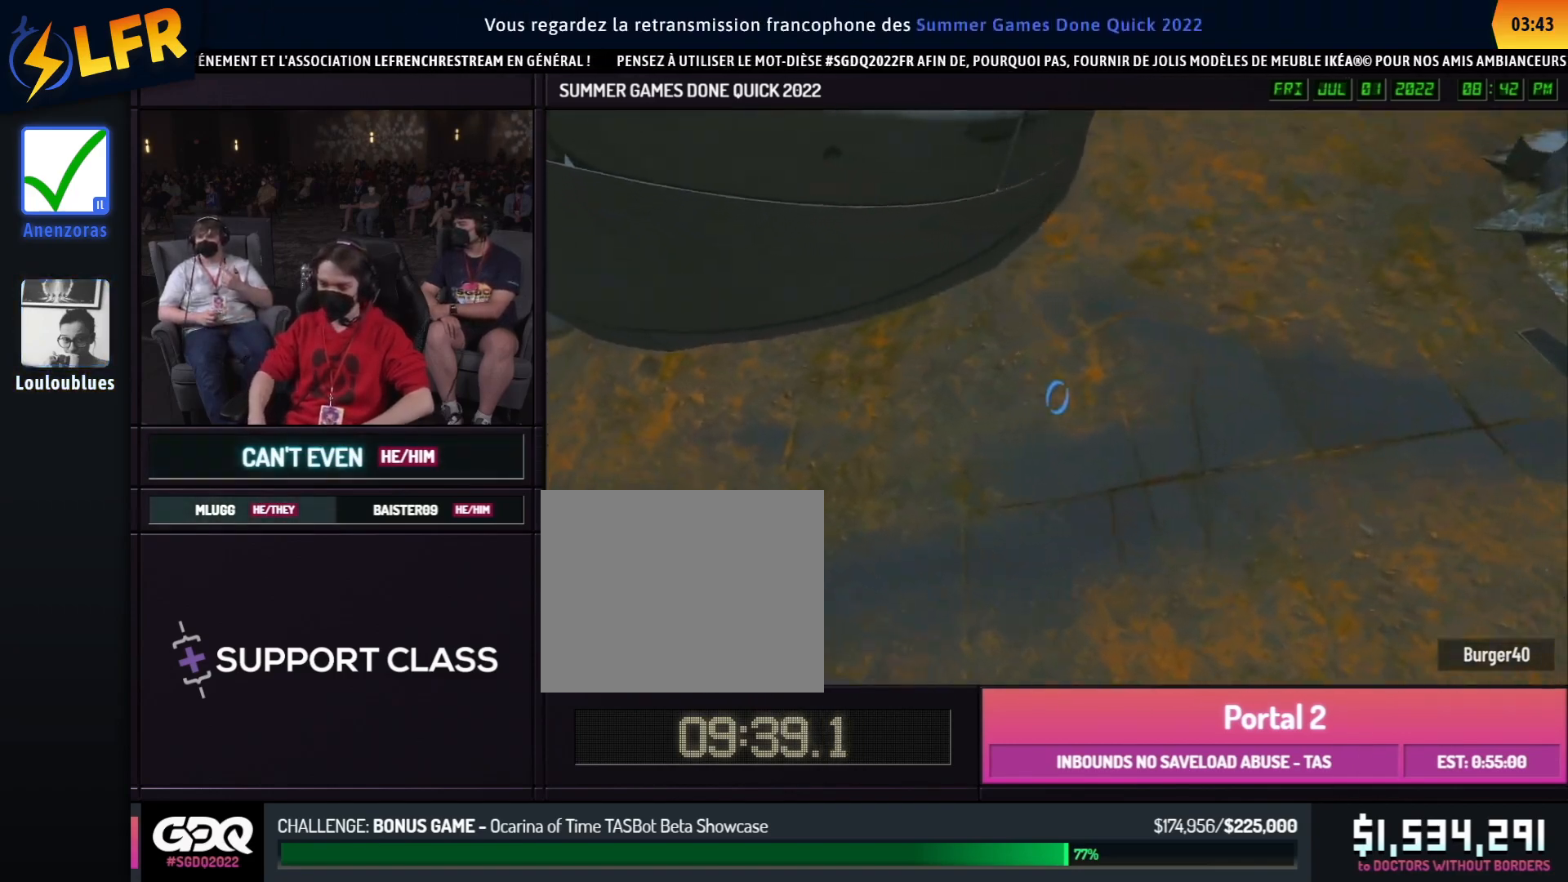
{"buttons": [], "left_stick": "up-right", "right_stick": "left", "button_events": []}
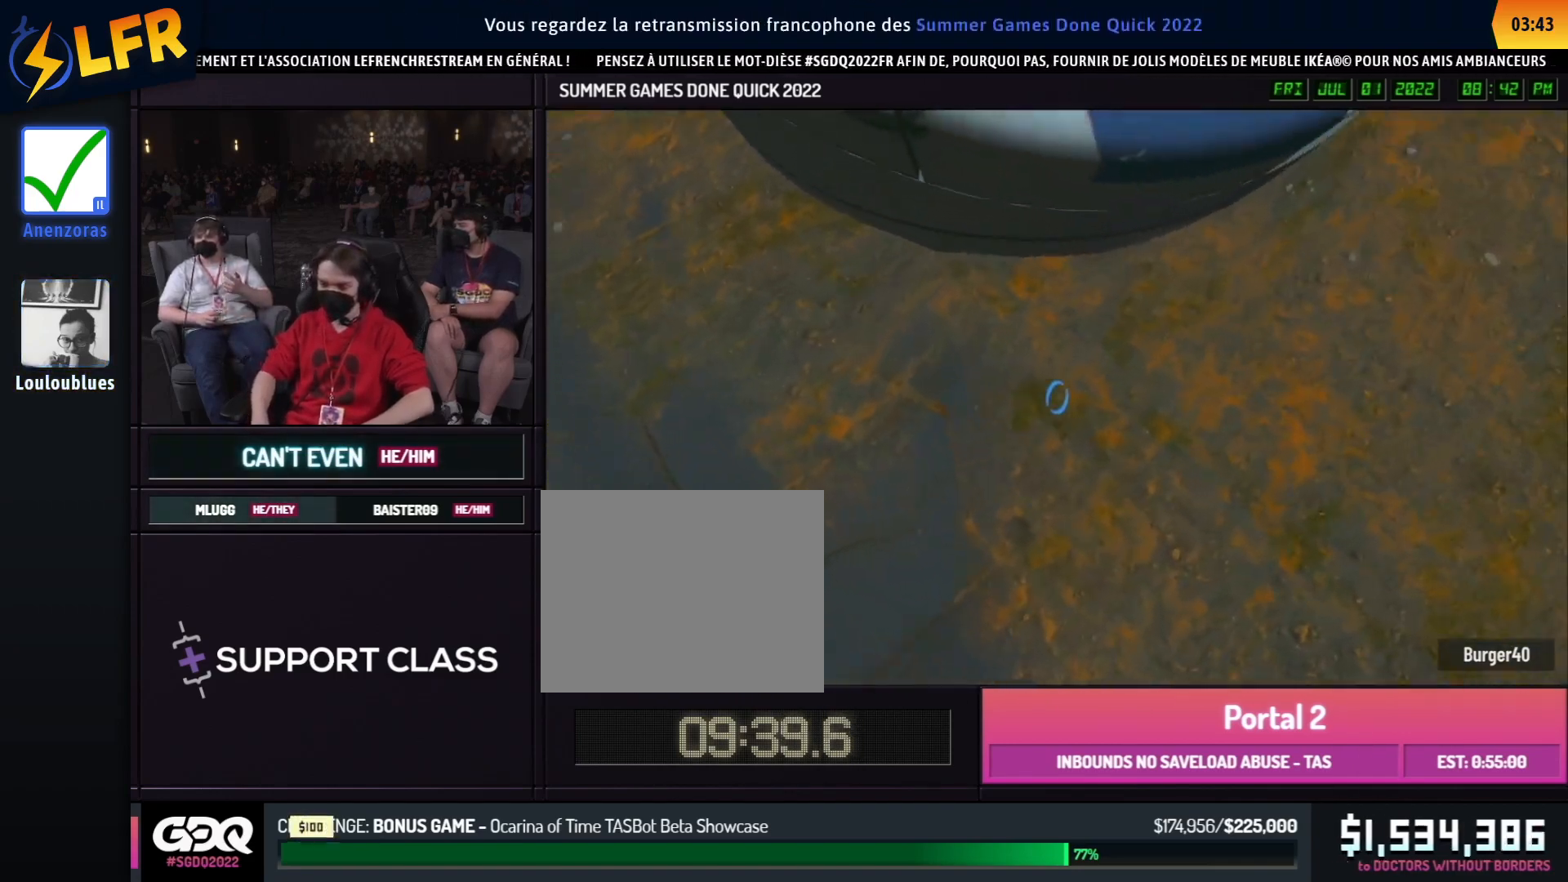
{"buttons": [], "left_stick": "right", "right_stick": "left", "button_events": []}
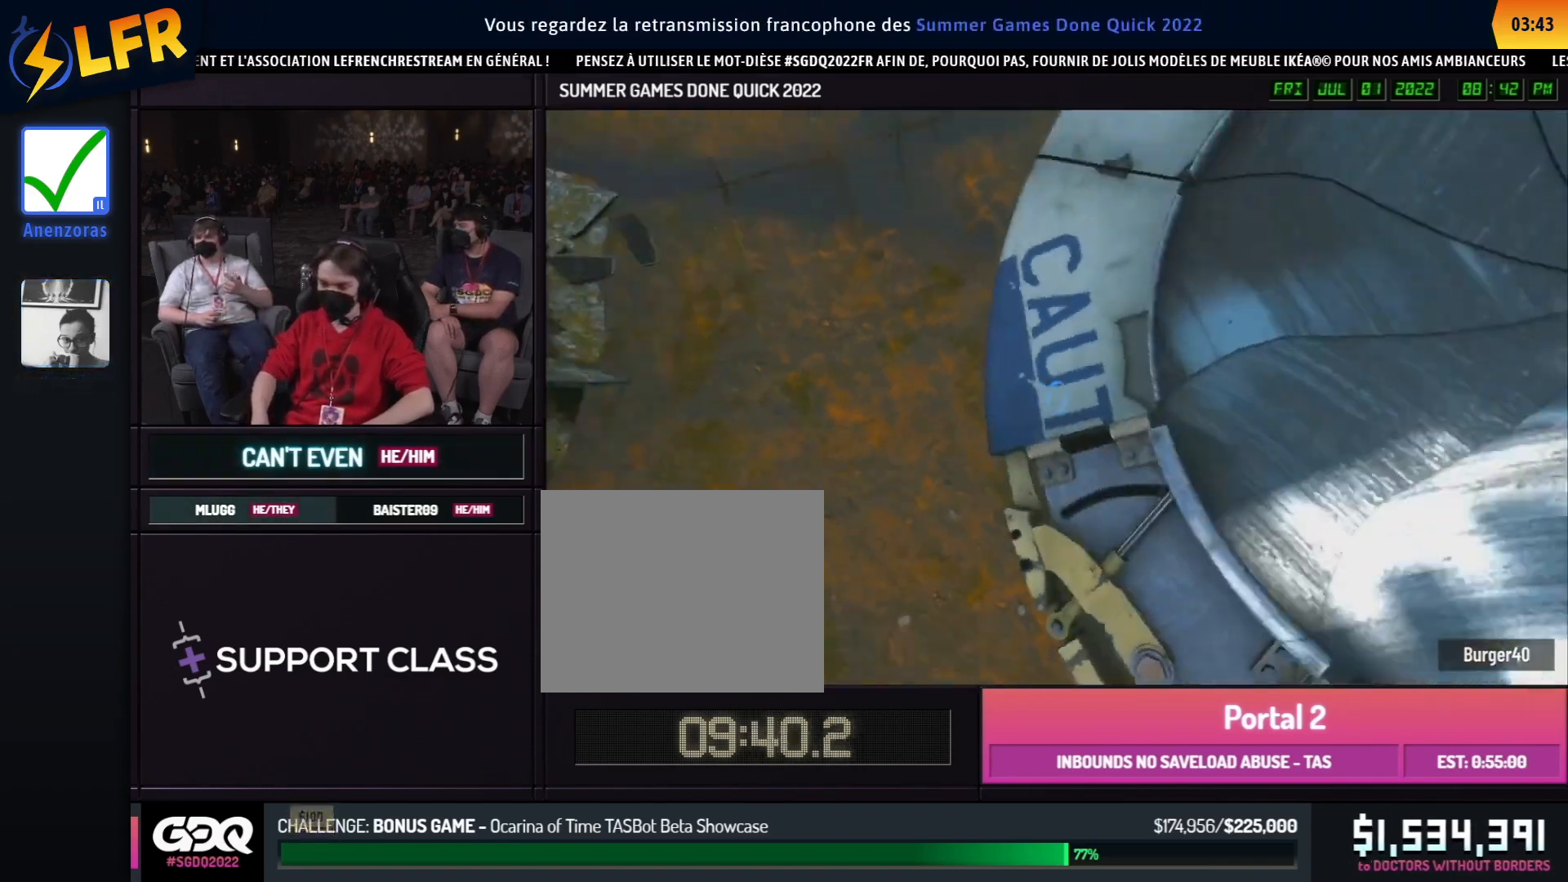
{"buttons": [], "left_stick": "down-right", "right_stick": "center", "button_events": []}
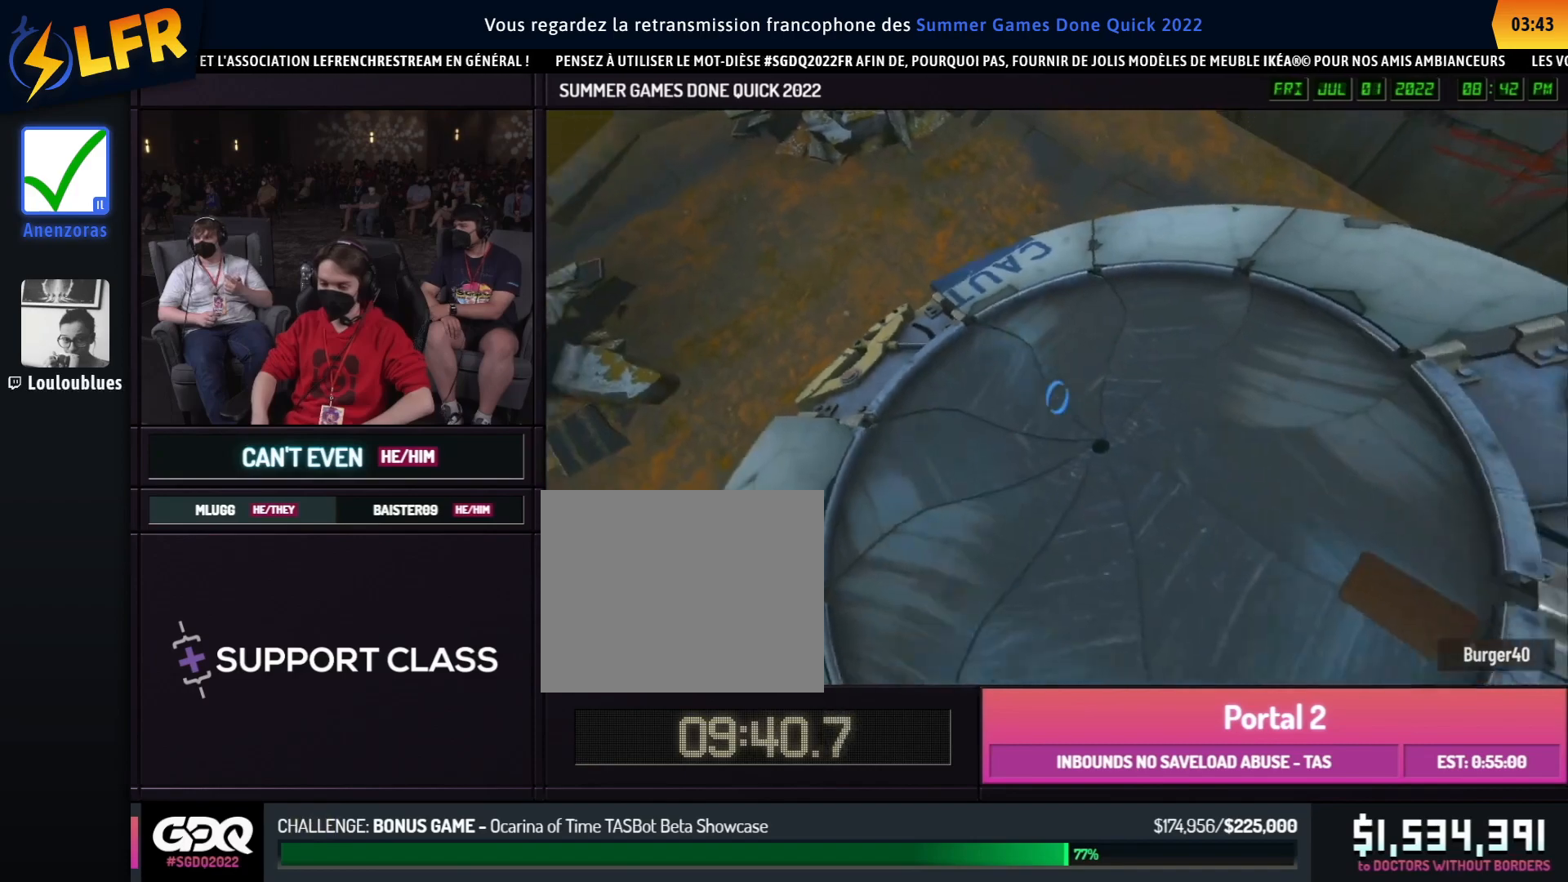
{"buttons": [], "left_stick": "left", "right_stick": "center", "button_events": []}
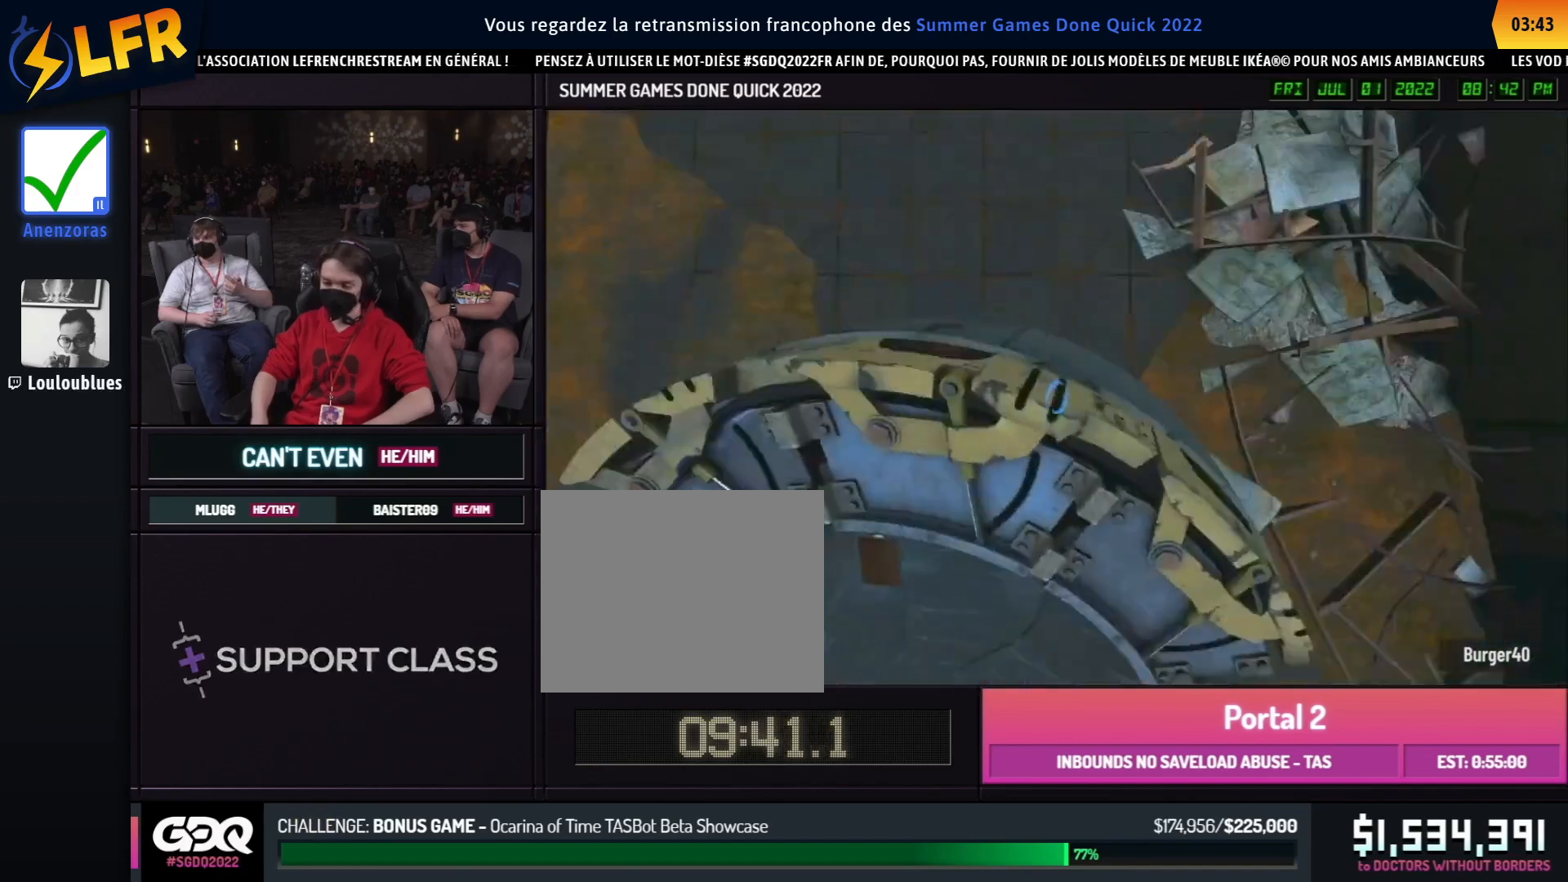
{"buttons": ["B"], "left_stick": "down", "right_stick": "center", "button_events": [[133, "B", "down"]]}
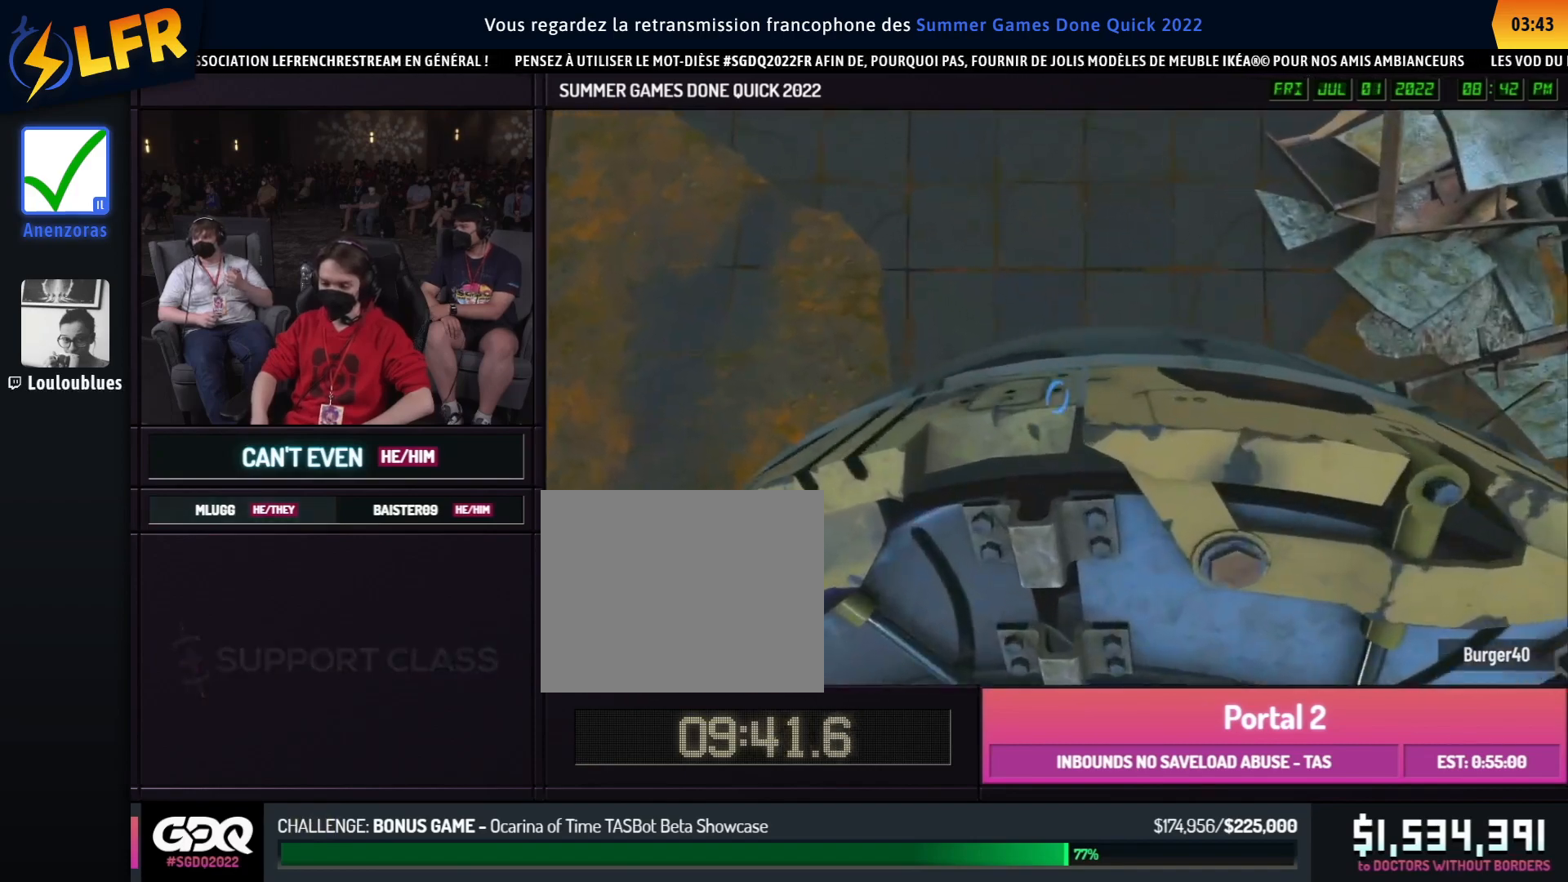
{"buttons": ["B"], "left_stick": "down", "right_stick": "center", "button_events": []}
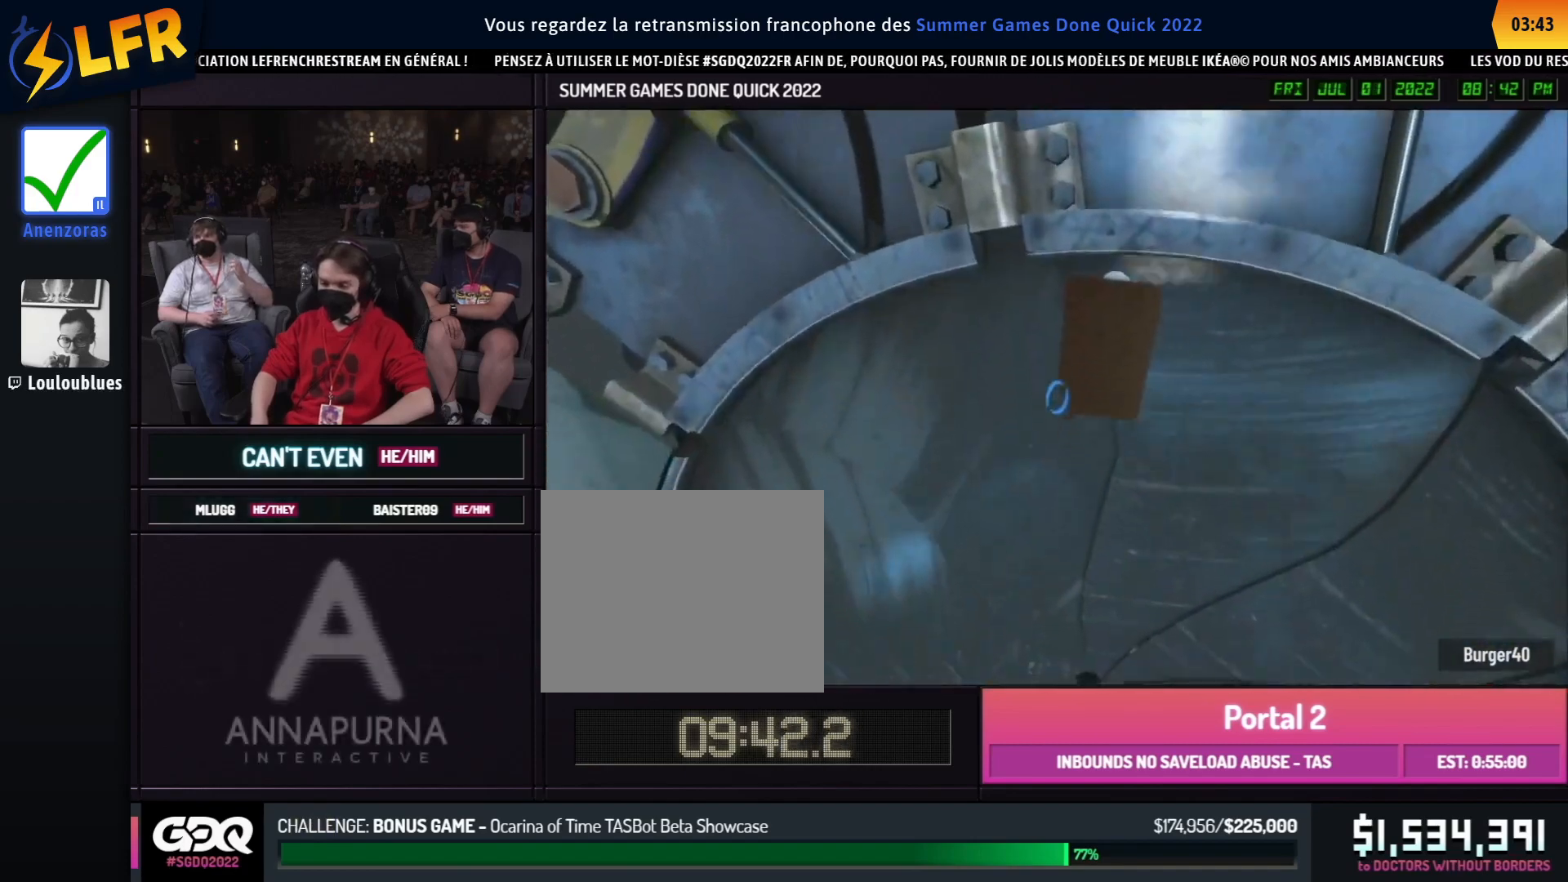
{"buttons": ["B"], "left_stick": "down", "right_stick": "center", "button_events": []}
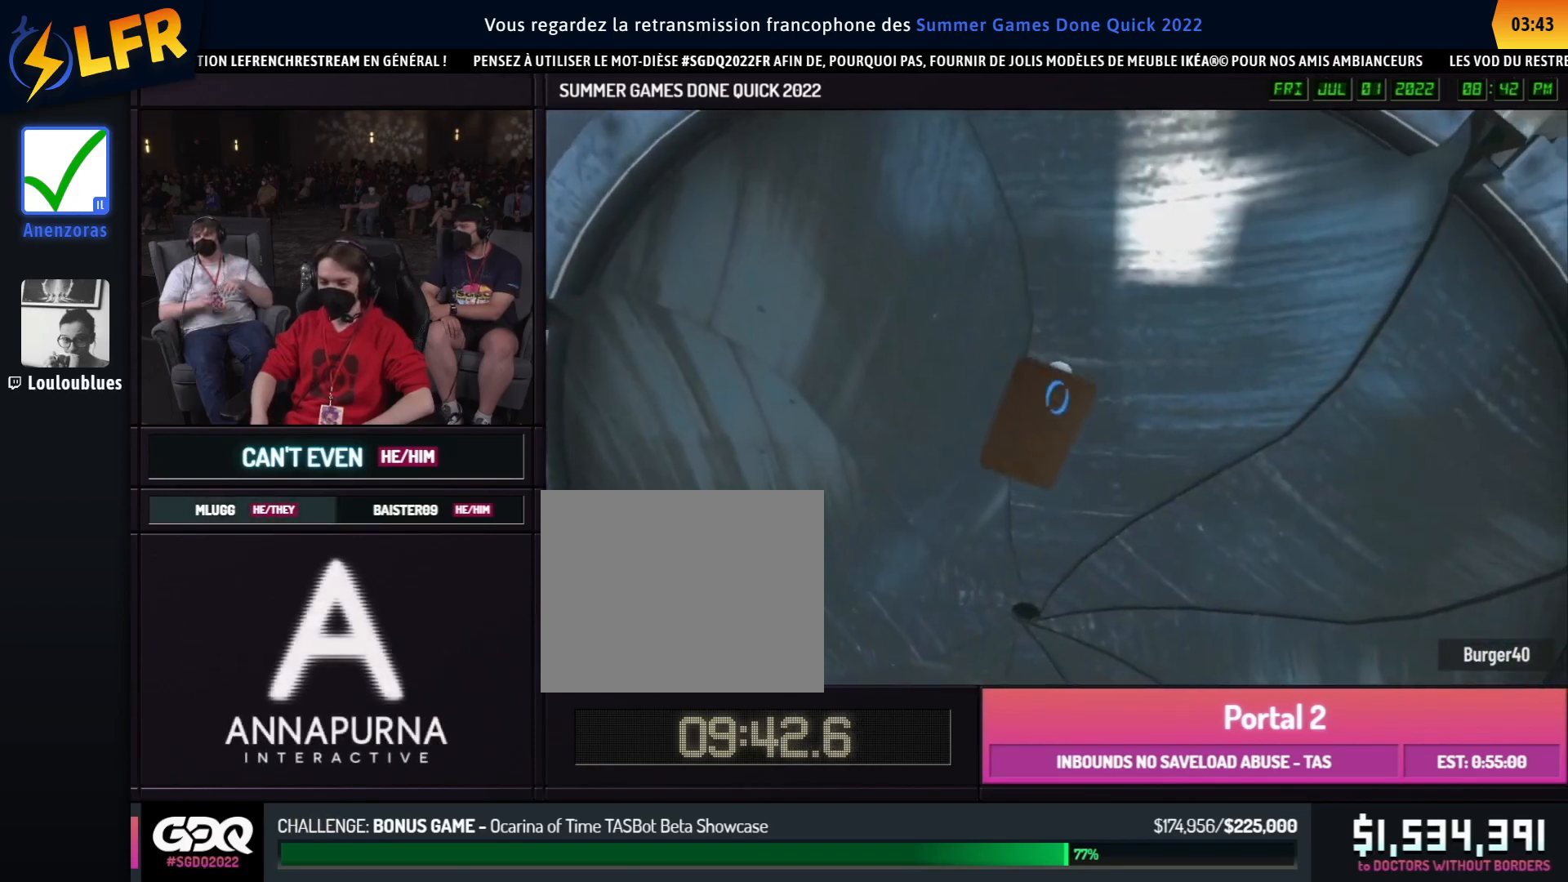
{"buttons": ["B"], "left_stick": "down", "right_stick": "center", "button_events": []}
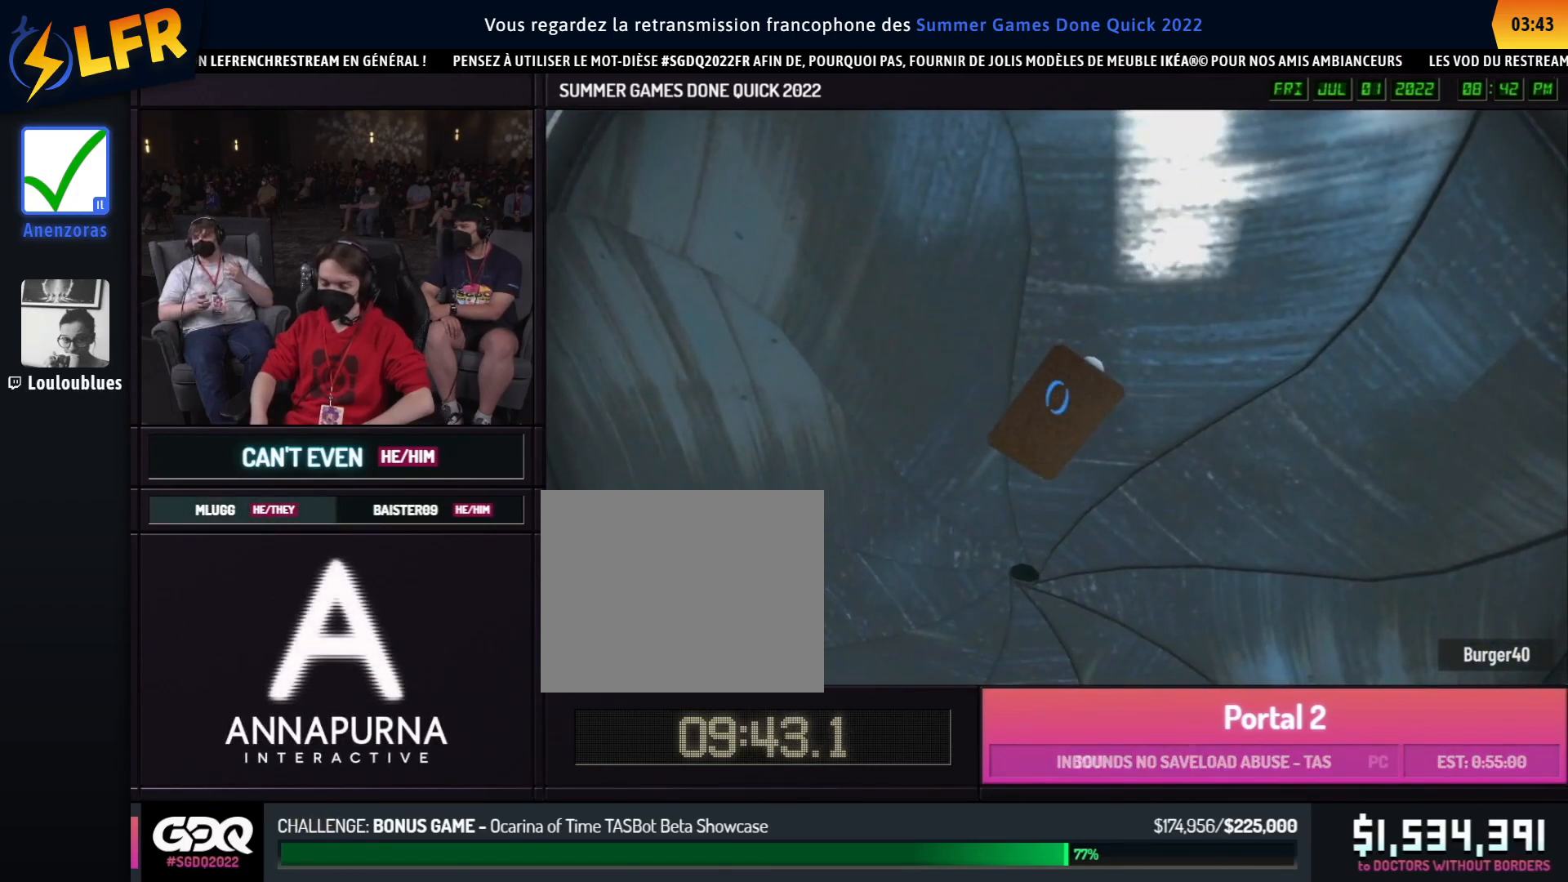
{"buttons": ["B"], "left_stick": "down", "right_stick": "center", "button_events": []}